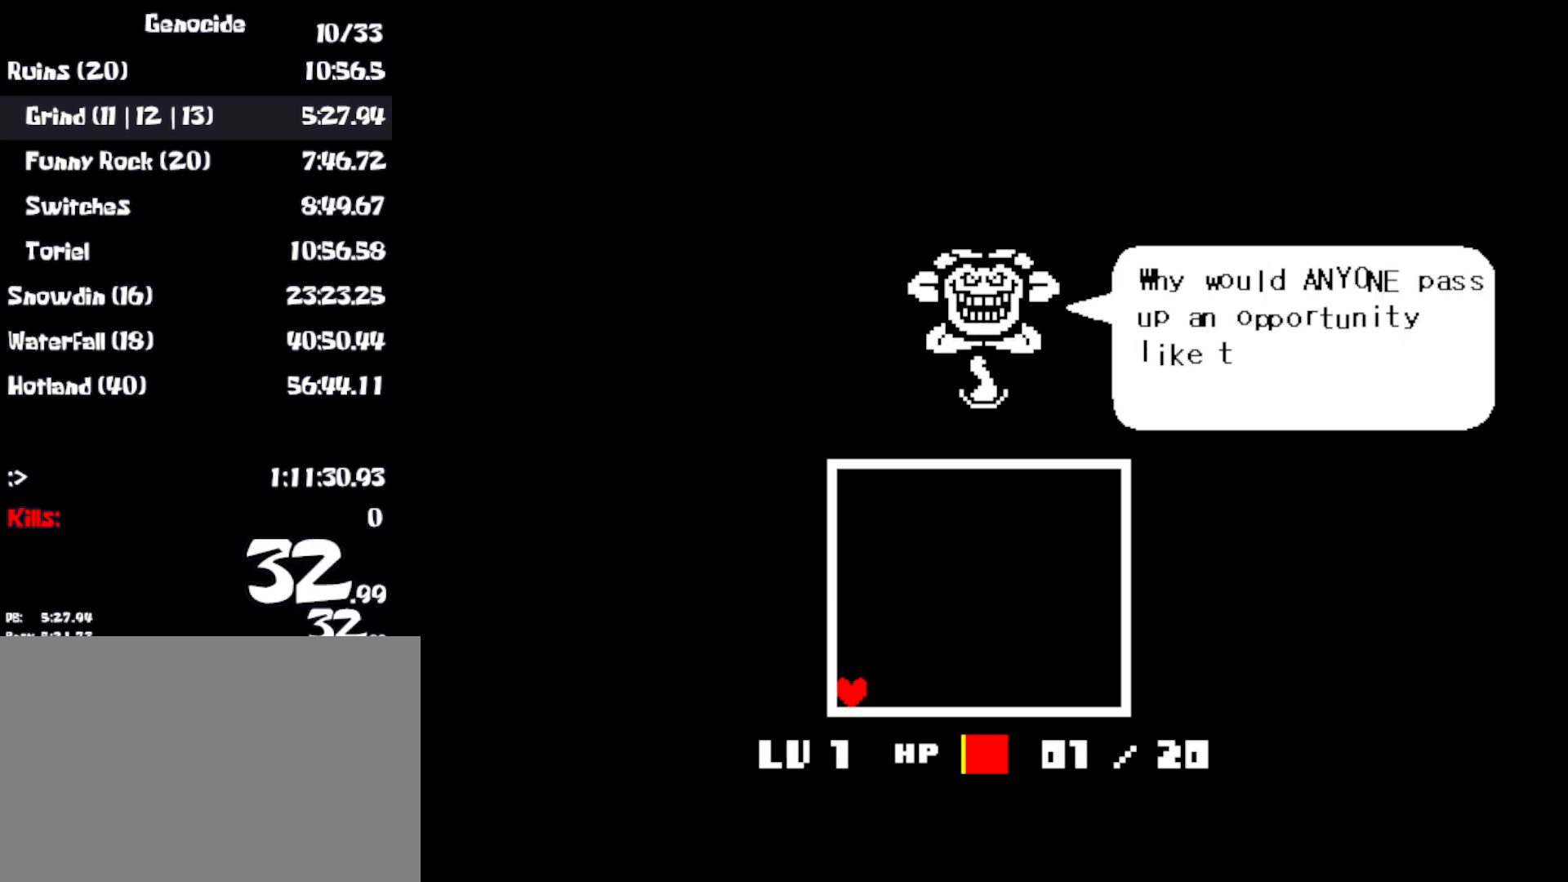
Gameplay with keyboard; each line is a JSON object with the keys held at the frame after it. "events" lists presses ("down") and releases ("up") of "c", "ctrl", "down", "left", "return", "right", "shift", "up", "x" and "z" between this image and that frame as [ms after this image, input, new state], when the widget could be followed in between. No other keys are recorded. Mouse input is not recorded.
{"keys": ["left", "return", "z"], "events": [[33, "z", "down"], [50, "return", "up"], [83, "z", "up"], [133, "return", "down"], [183, "z", "down"], [217, "return", "up"], [233, "z", "up"], [317, "return", "down"], [317, "z", "down"], [367, "return", "up"], [383, "z", "up"], [450, "return", "down"], [483, "z", "down"]]}
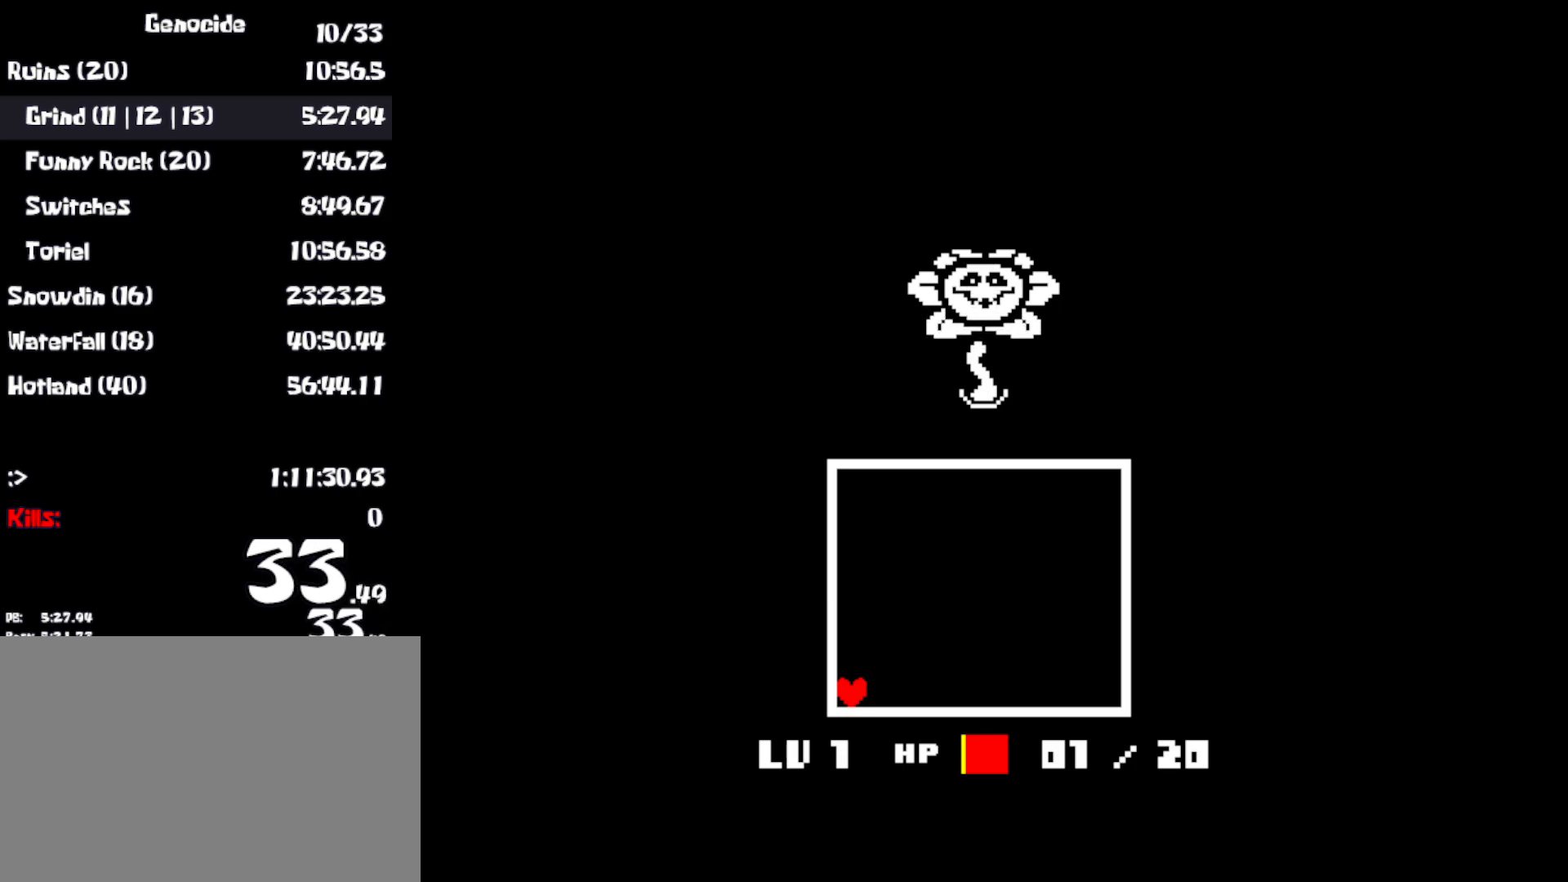
{"keys": ["left", "z"], "events": [[17, "return", "up"], [50, "z", "up"], [100, "return", "down"], [133, "z", "down"], [167, "return", "up"], [200, "z", "up"], [267, "return", "down"], [283, "z", "down"], [350, "return", "up"], [350, "z", "up"], [433, "return", "down"], [450, "z", "down"], [500, "return", "up"]]}
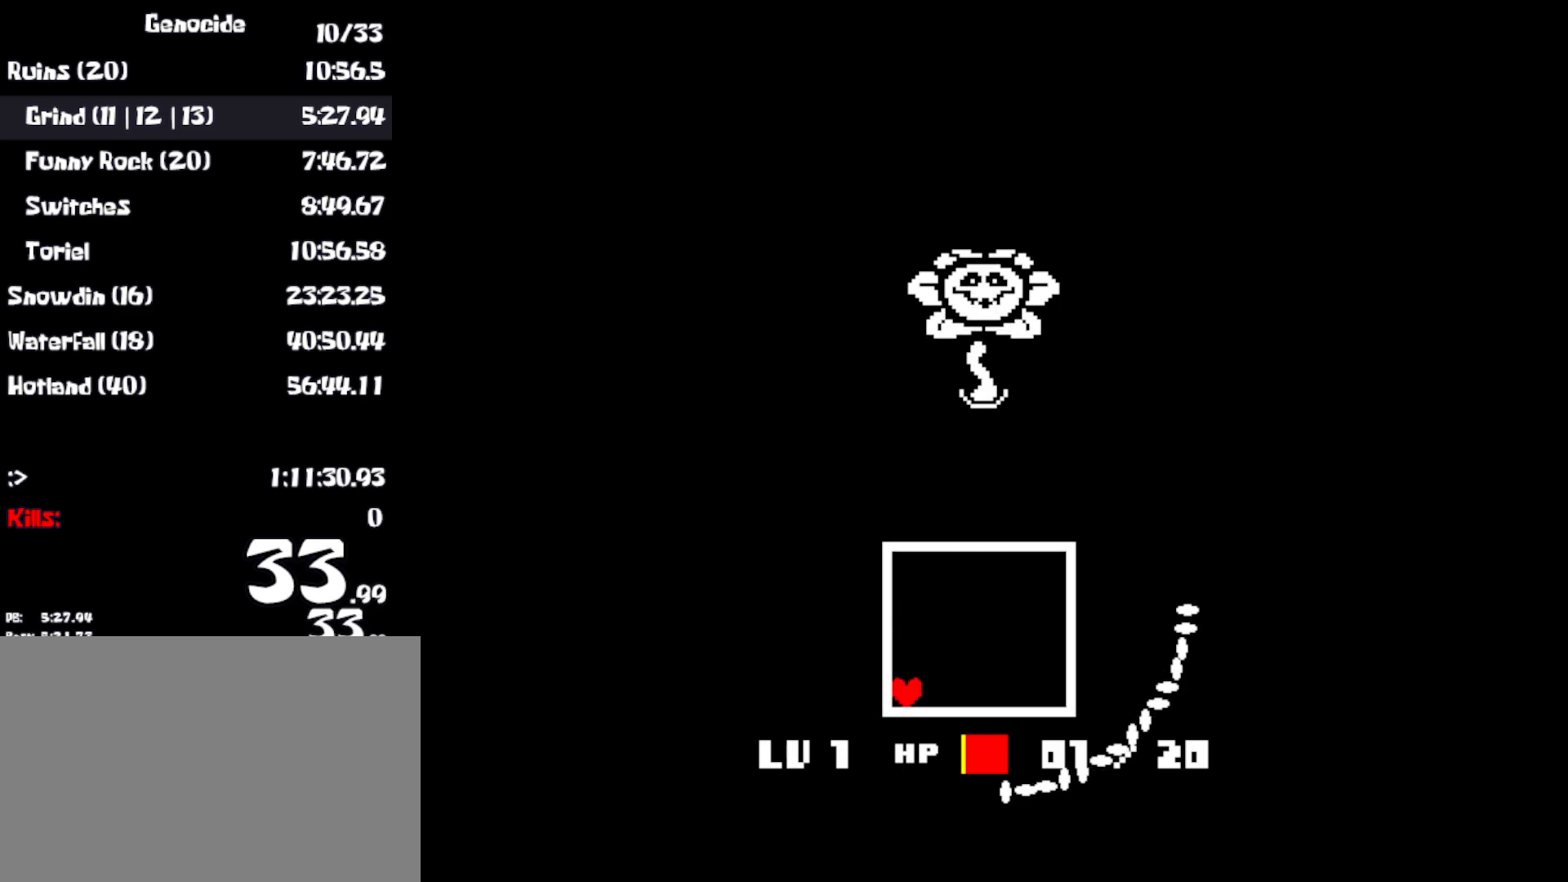
{"keys": ["left", "z"], "events": [[17, "z", "up"], [100, "return", "down"], [133, "z", "down"], [167, "return", "up"], [217, "z", "up"], [250, "return", "down"], [317, "return", "up"], [333, "z", "down"], [400, "return", "down"], [417, "z", "up"], [500, "return", "up"], [500, "z", "down"]]}
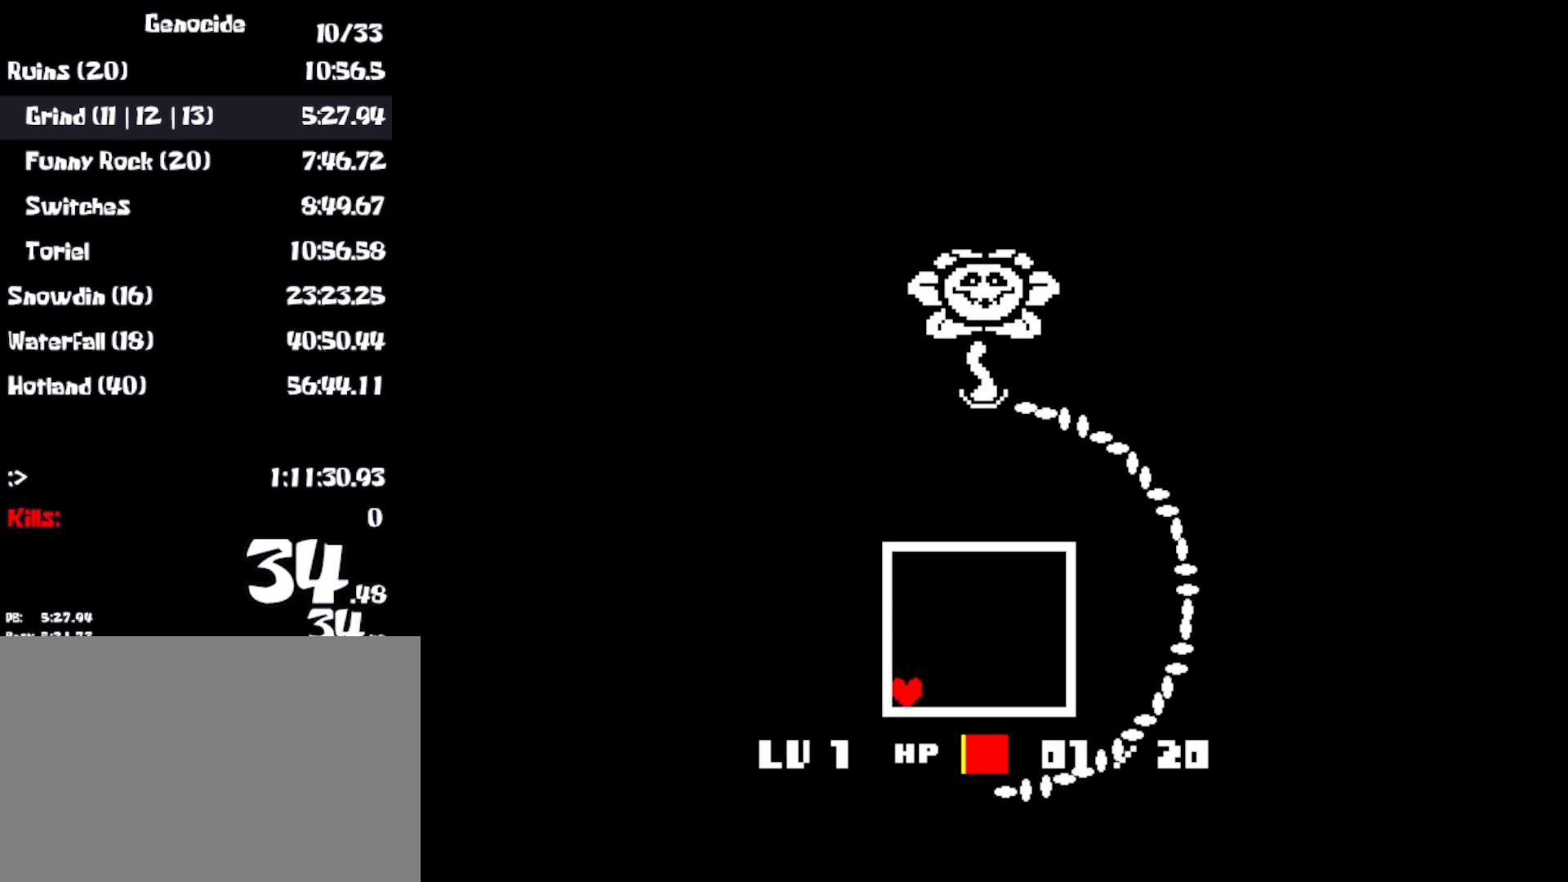
{"keys": ["left", "z"], "events": [[50, "return", "down"], [83, "z", "up"], [117, "return", "up"], [167, "z", "down"], [217, "return", "down"], [250, "z", "up"], [283, "return", "up"], [350, "z", "down"], [383, "return", "down"], [417, "z", "up"], [450, "return", "up"], [500, "z", "down"]]}
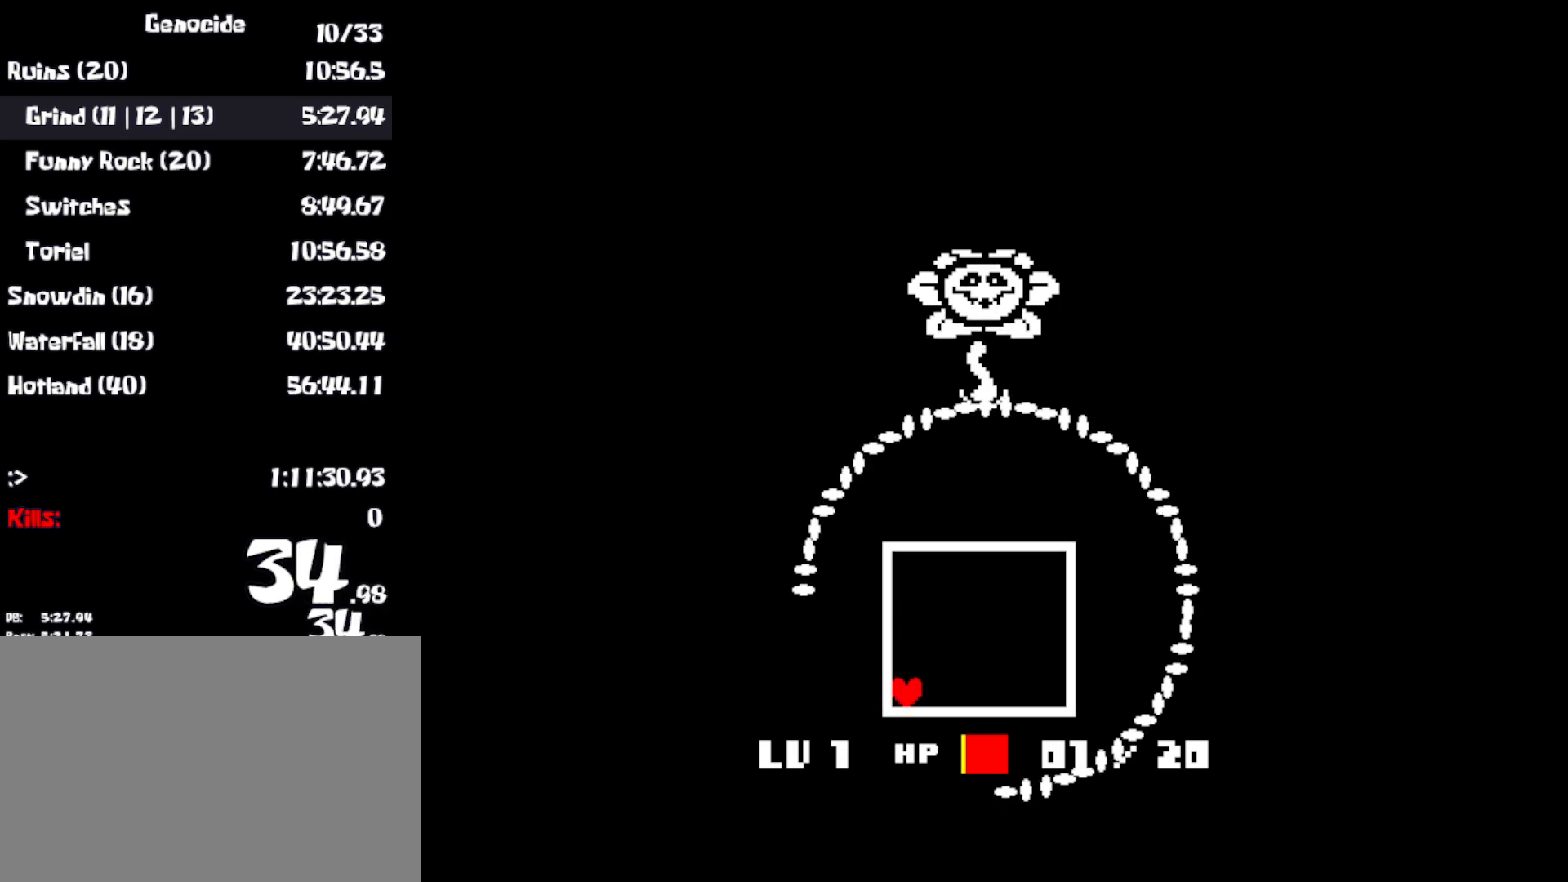
{"keys": ["left"], "events": [[33, "return", "down"], [83, "z", "up"], [117, "return", "up"], [183, "return", "down"], [183, "z", "down"], [267, "return", "up"], [267, "z", "up"], [350, "return", "down"], [350, "z", "down"], [417, "return", "up"], [433, "z", "up"]]}
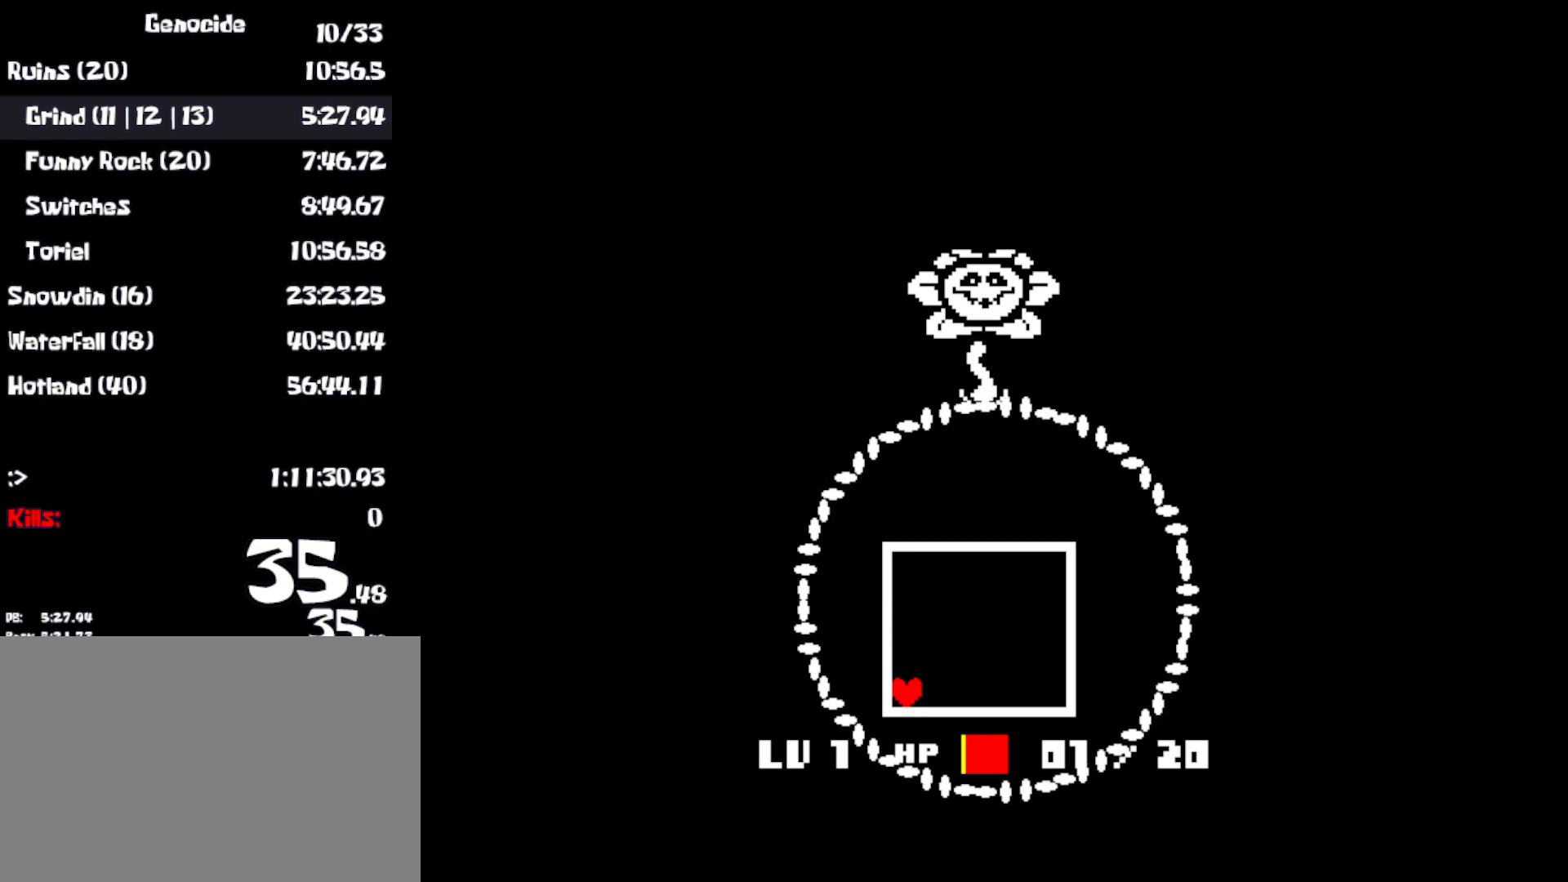
{"keys": ["left", "return"], "events": [[17, "return", "down"], [33, "z", "down"], [83, "return", "up"], [117, "z", "up"], [167, "return", "down"], [183, "z", "down"], [250, "return", "up"], [250, "z", "up"], [333, "return", "down"], [350, "z", "down"], [383, "return", "up"], [433, "z", "up"], [483, "return", "down"]]}
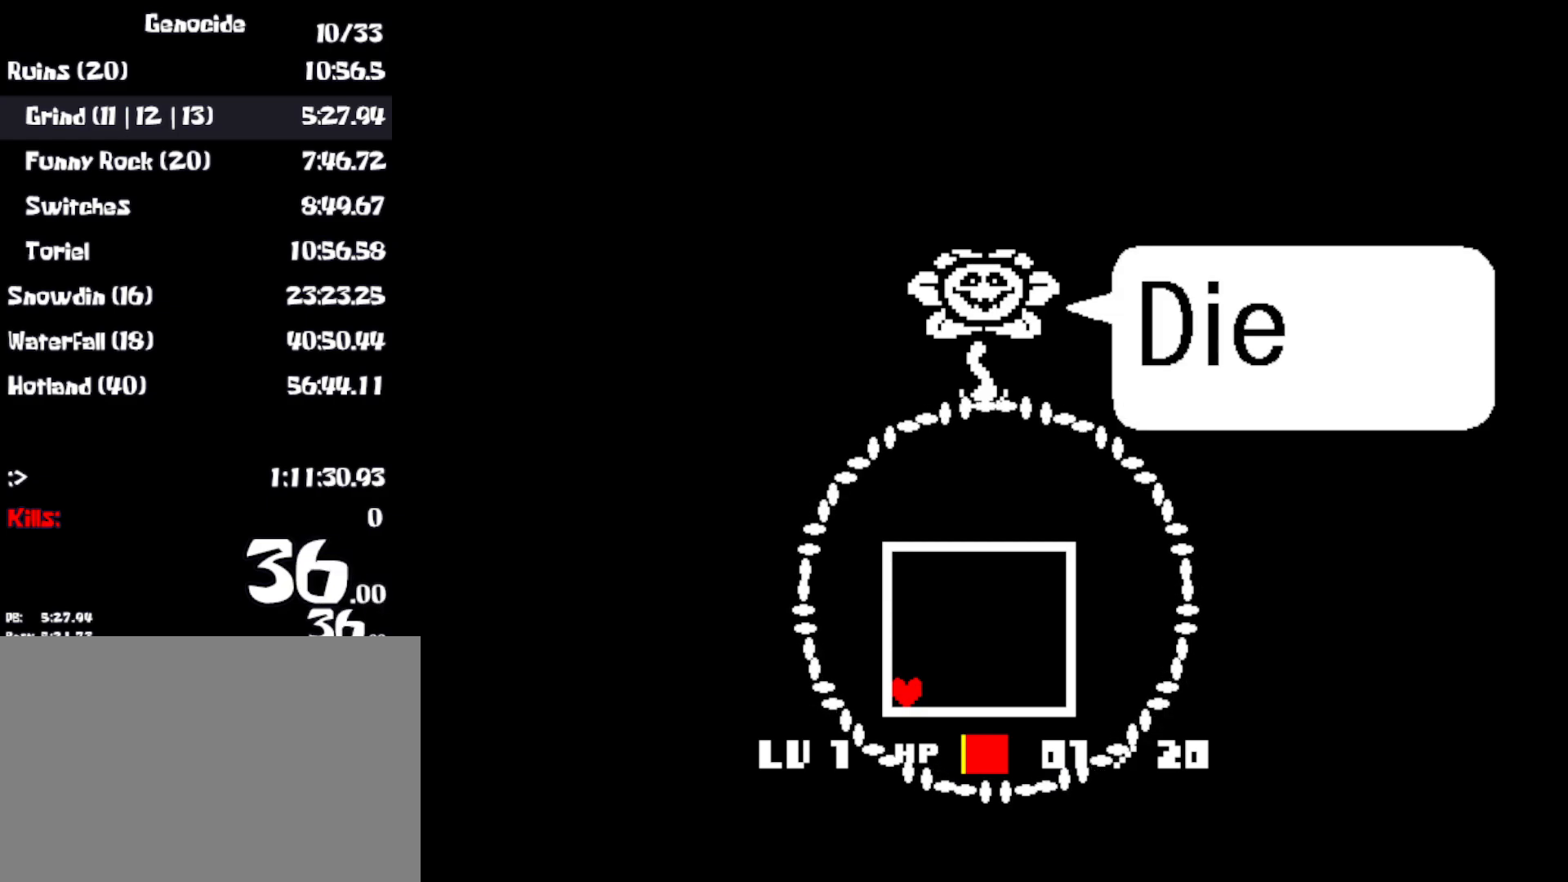
{"keys": ["left", "return"], "events": [[17, "z", "down"], [50, "return", "up"], [100, "z", "up"], [133, "return", "down"], [183, "z", "down"], [217, "return", "up"], [250, "z", "up"], [283, "return", "down"], [350, "z", "down"], [367, "return", "up"], [417, "z", "up"], [450, "return", "down"]]}
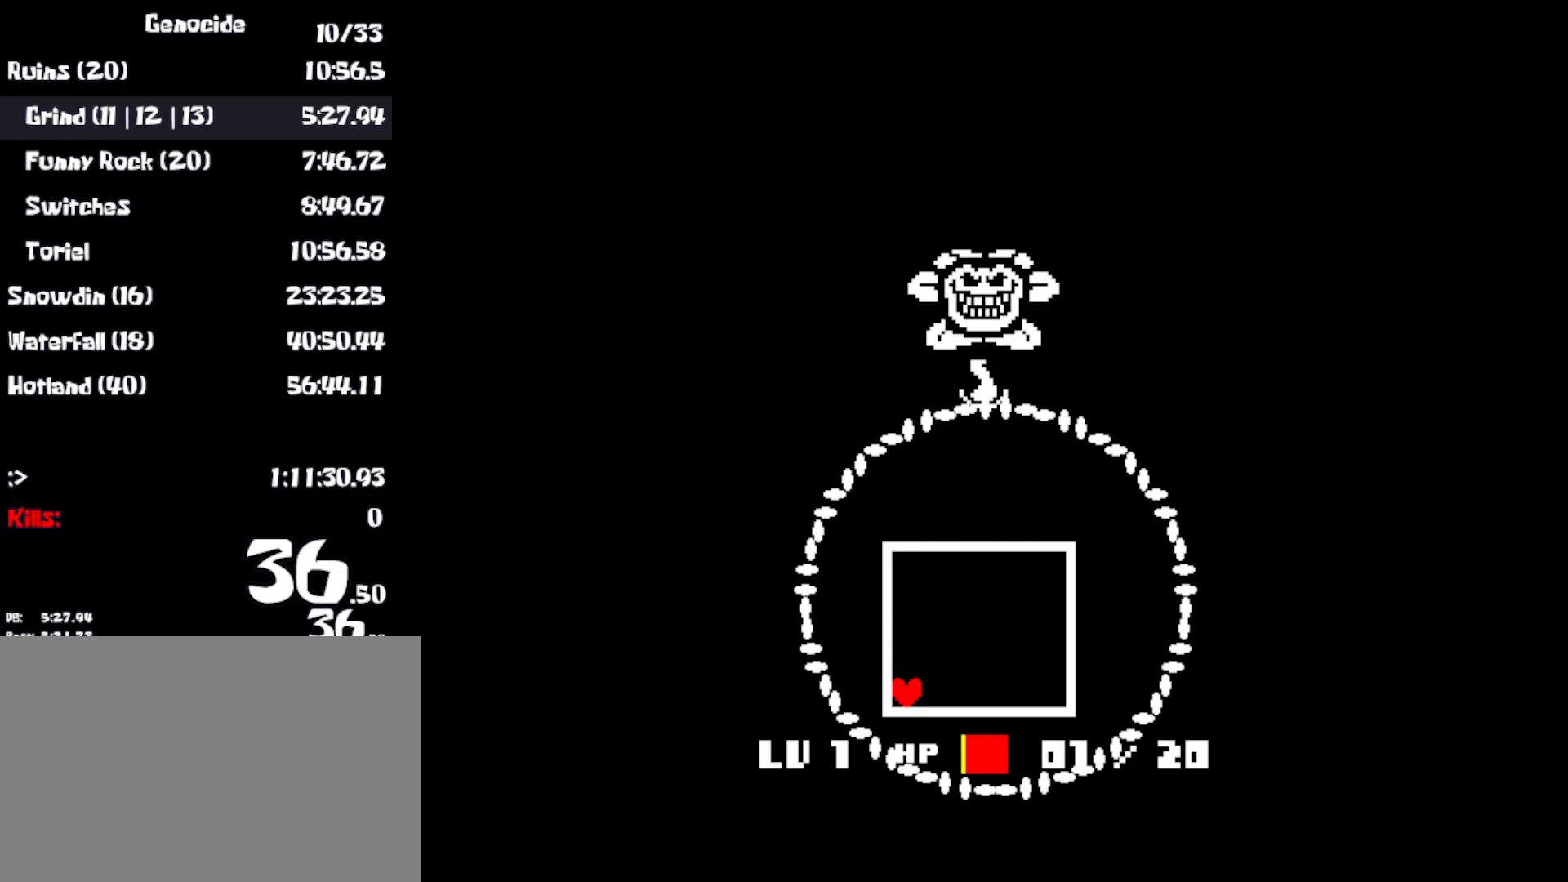
{"keys": ["left", "z"], "events": [[17, "z", "down"], [33, "return", "up"], [83, "z", "up"], [117, "return", "down"], [150, "z", "down"], [183, "return", "up"], [233, "z", "up"], [267, "return", "down"], [333, "return", "up"], [333, "z", "down"], [417, "z", "up"], [433, "return", "down"], [500, "return", "up"], [500, "z", "down"]]}
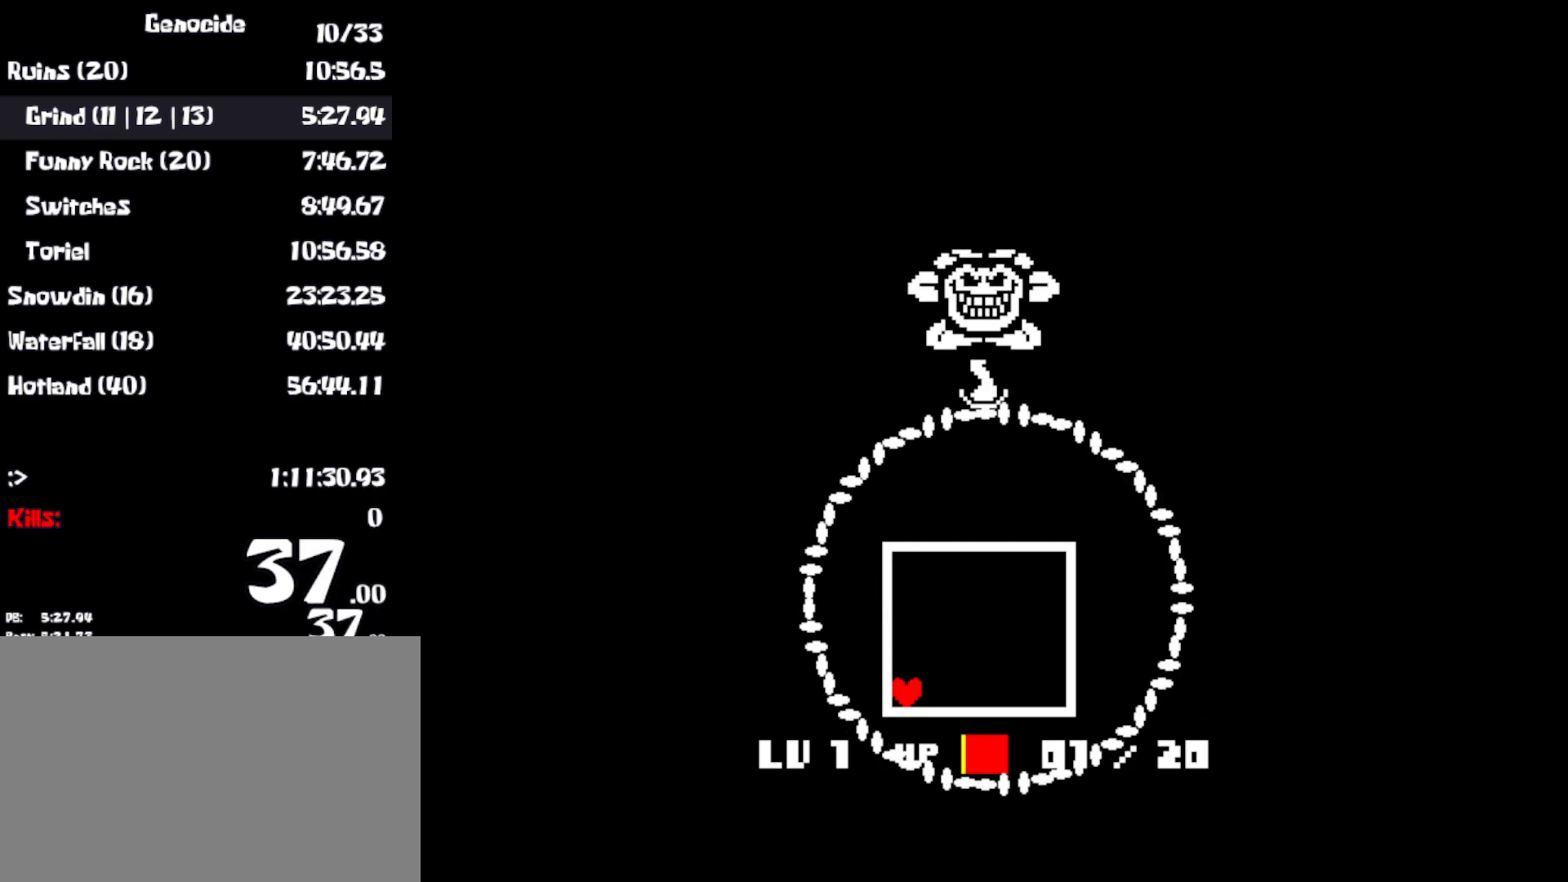
{"keys": ["left", "return"], "events": [[67, "z", "up"], [83, "return", "down"], [167, "return", "up"], [183, "z", "down"], [250, "return", "down"], [250, "z", "up"], [383, "return", "up"], [383, "z", "down"], [433, "return", "down"], [450, "z", "up"]]}
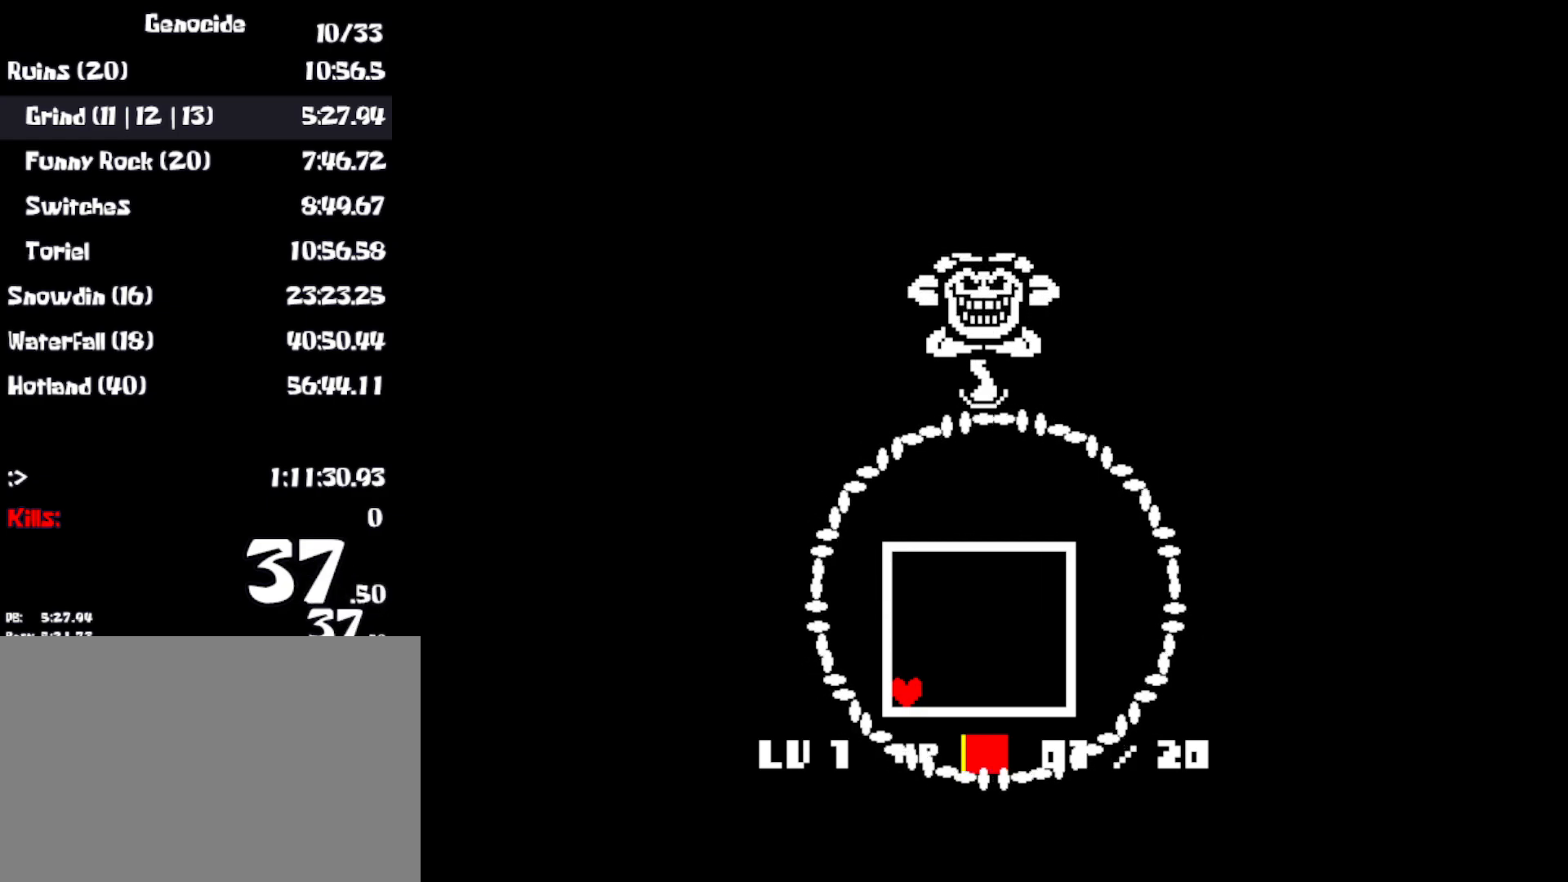
{"keys": ["left"], "events": [[17, "return", "up"], [100, "z", "down"], [117, "return", "down"], [167, "z", "up"], [217, "return", "up"]]}
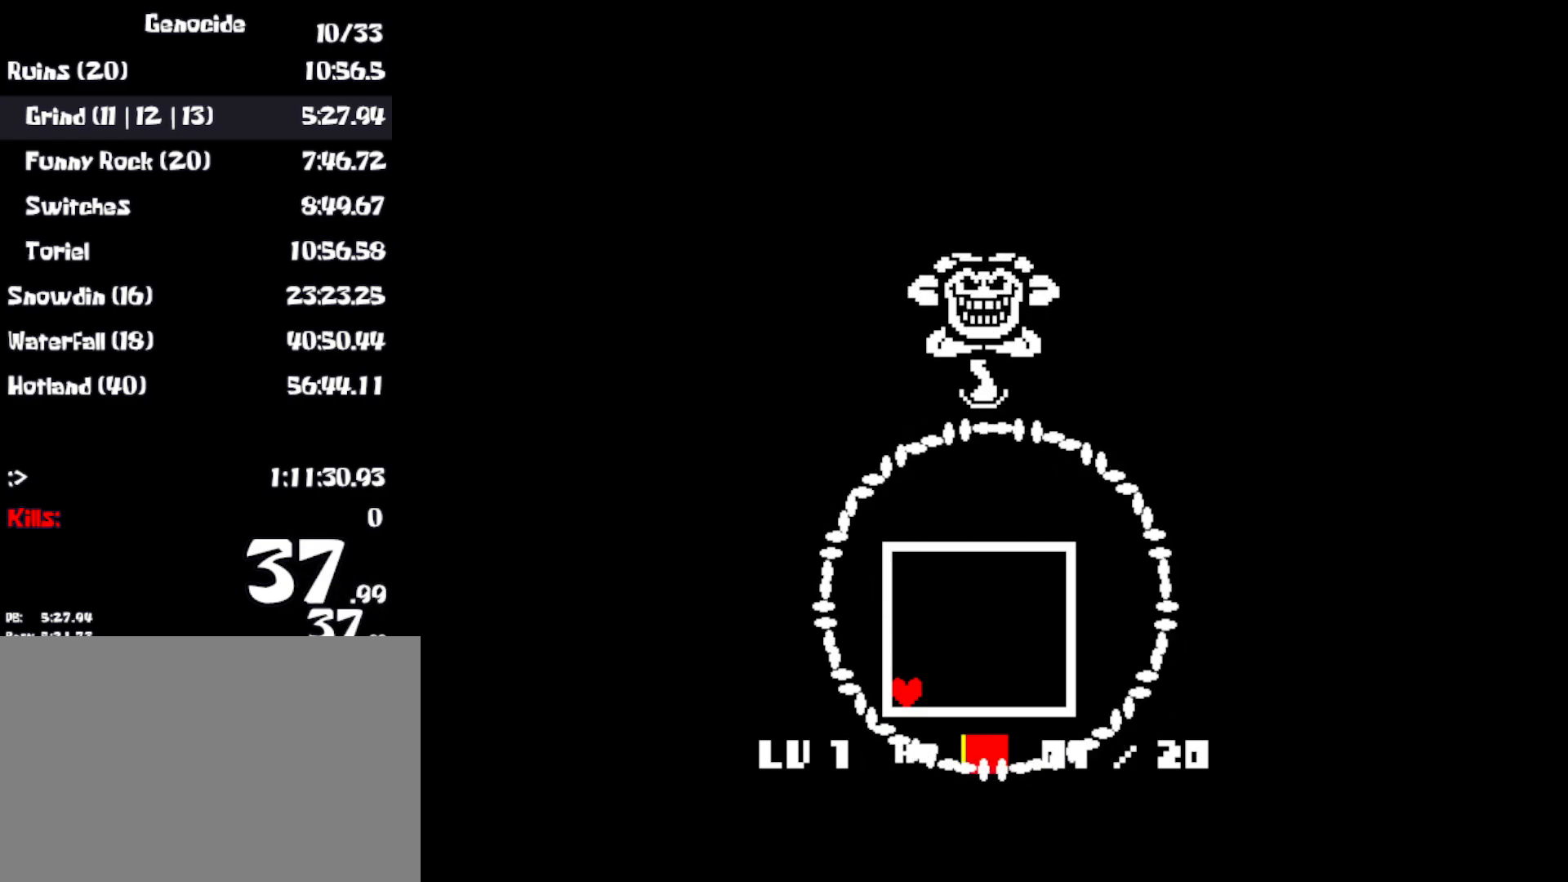
{"keys": ["left"], "events": []}
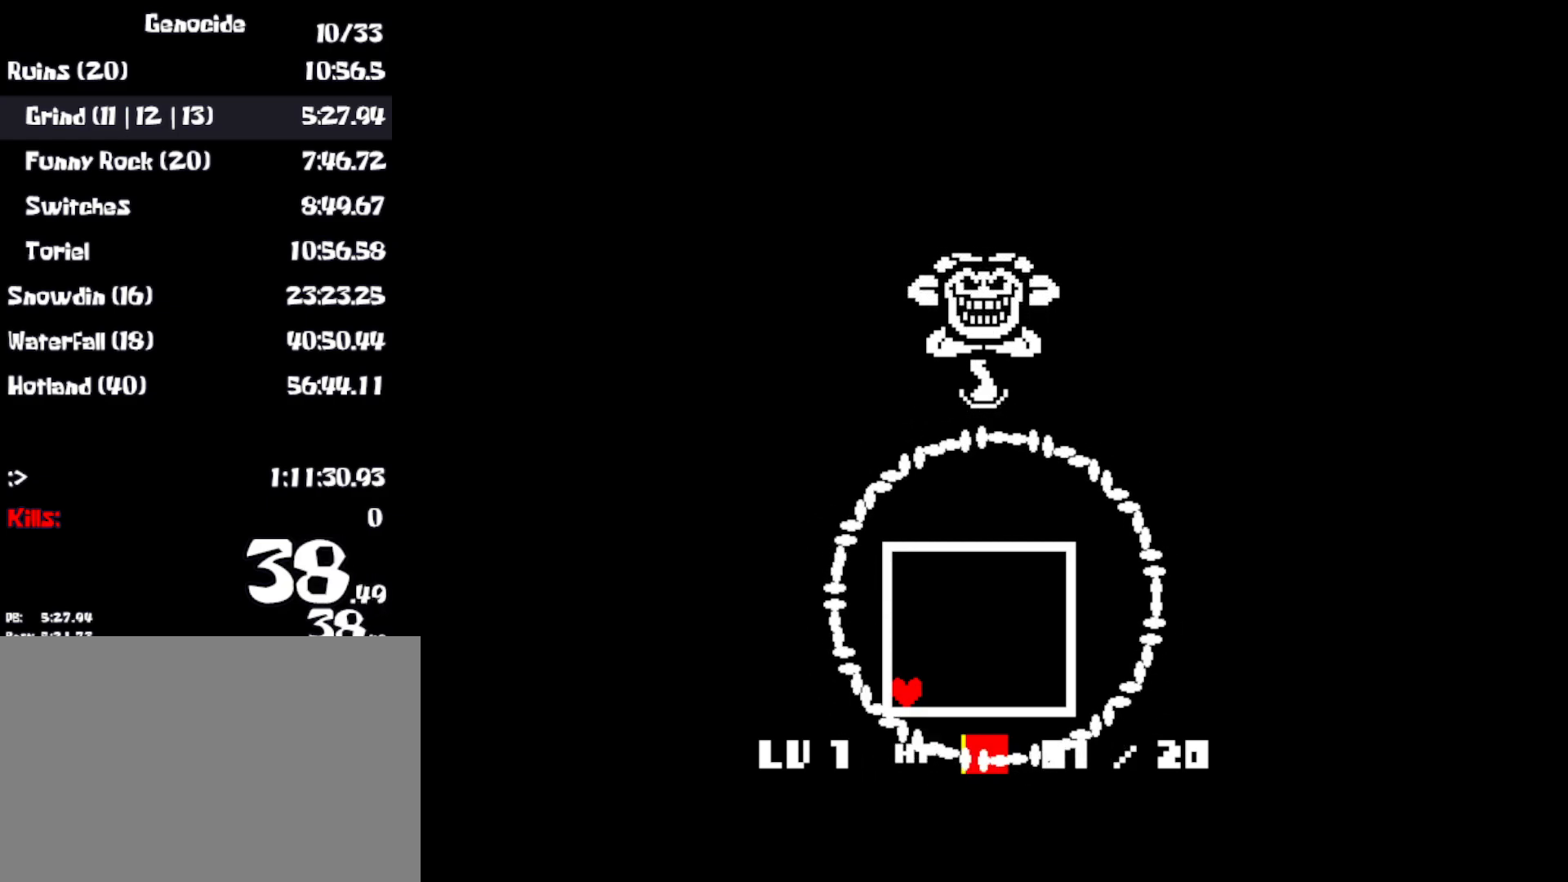
{"keys": ["left"], "events": []}
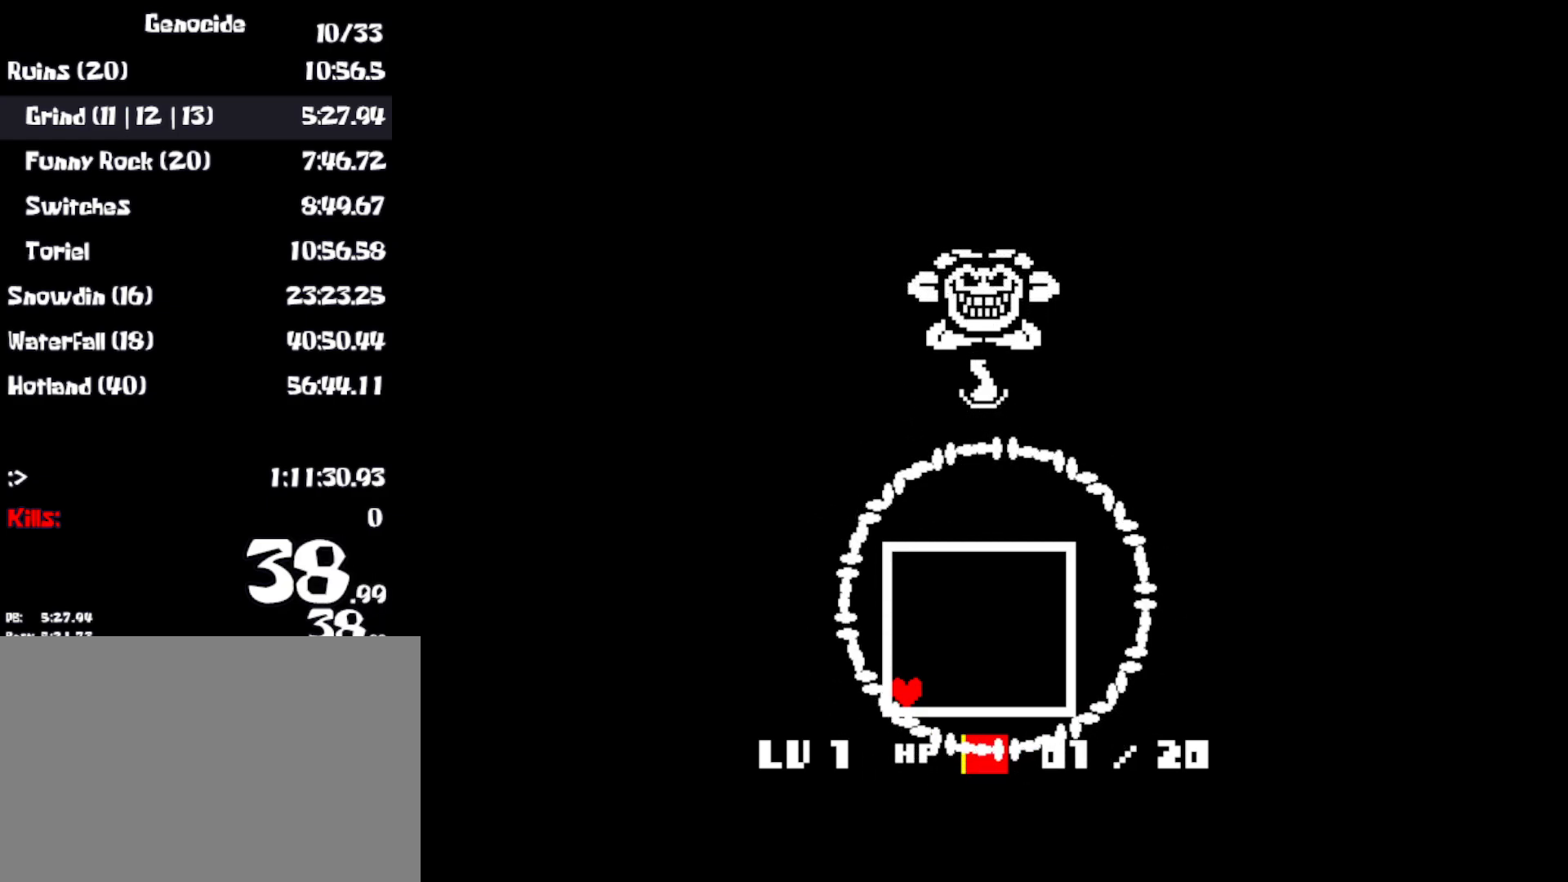
{"keys": ["left"], "events": []}
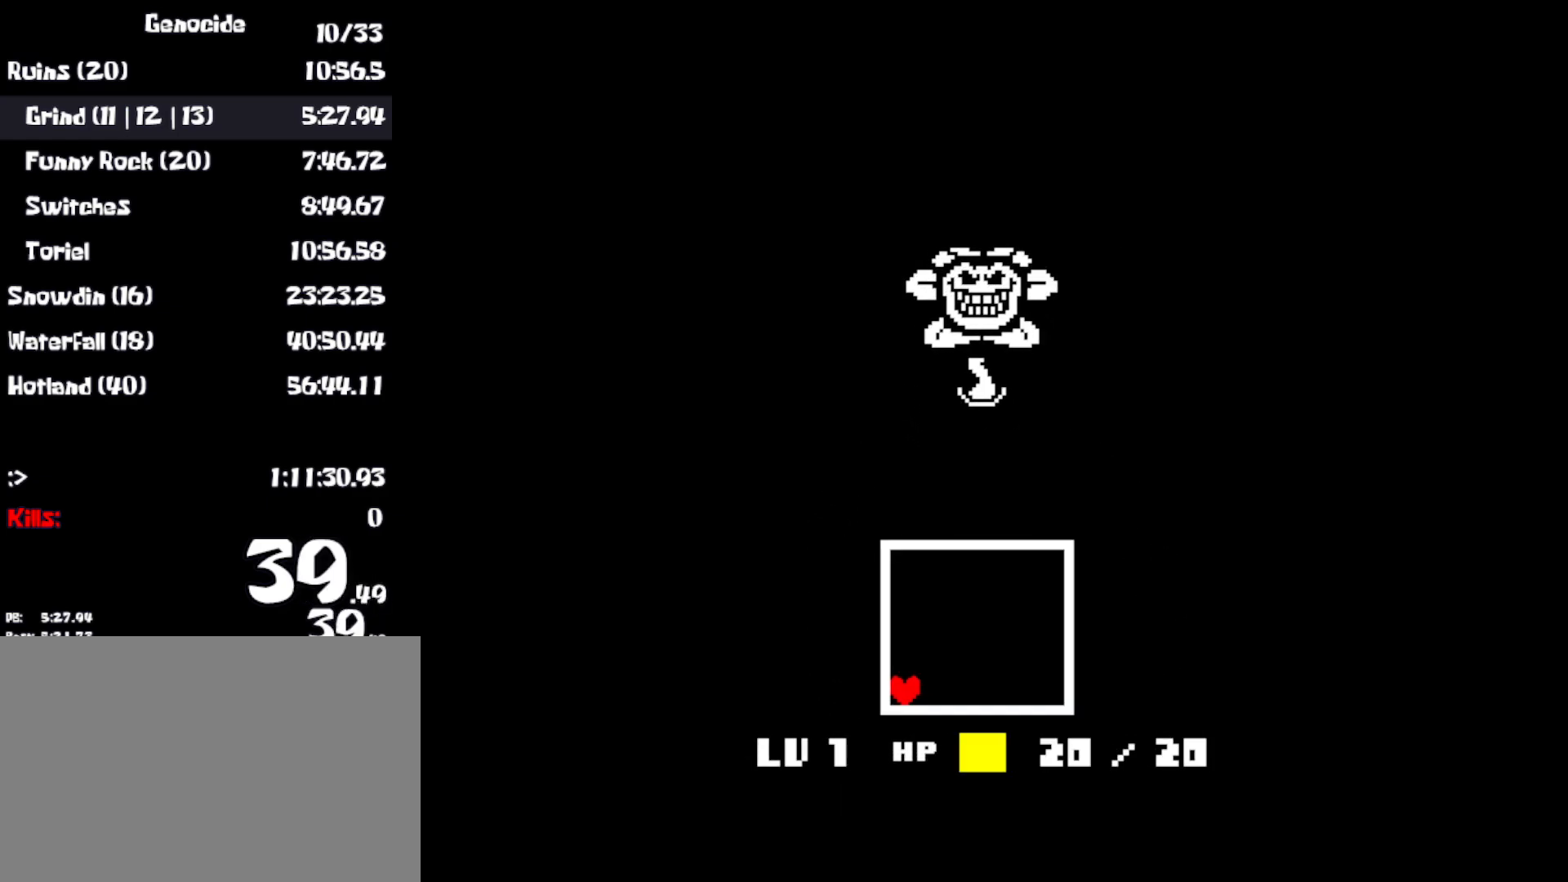
{"keys": ["left", "up"], "events": [[117, "up", "down"]]}
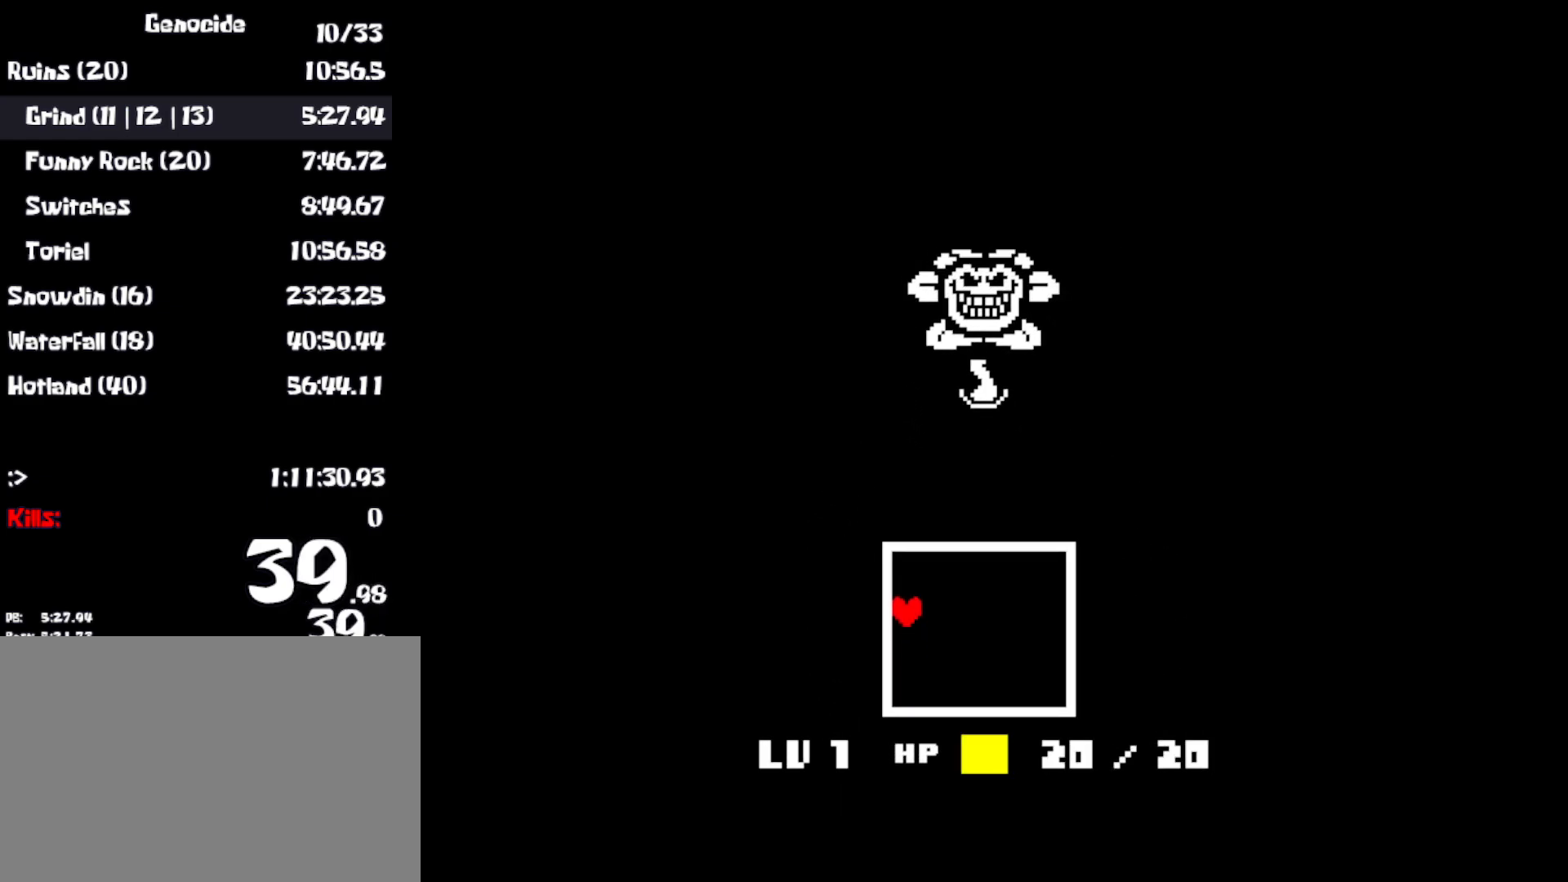
{"keys": ["left", "return", "shift", "up", "x", "z"], "events": [[133, "up", "up"], [183, "up", "down"], [433, "z", "down"], [483, "return", "down"], [500, "shift", "down"], [500, "x", "down"]]}
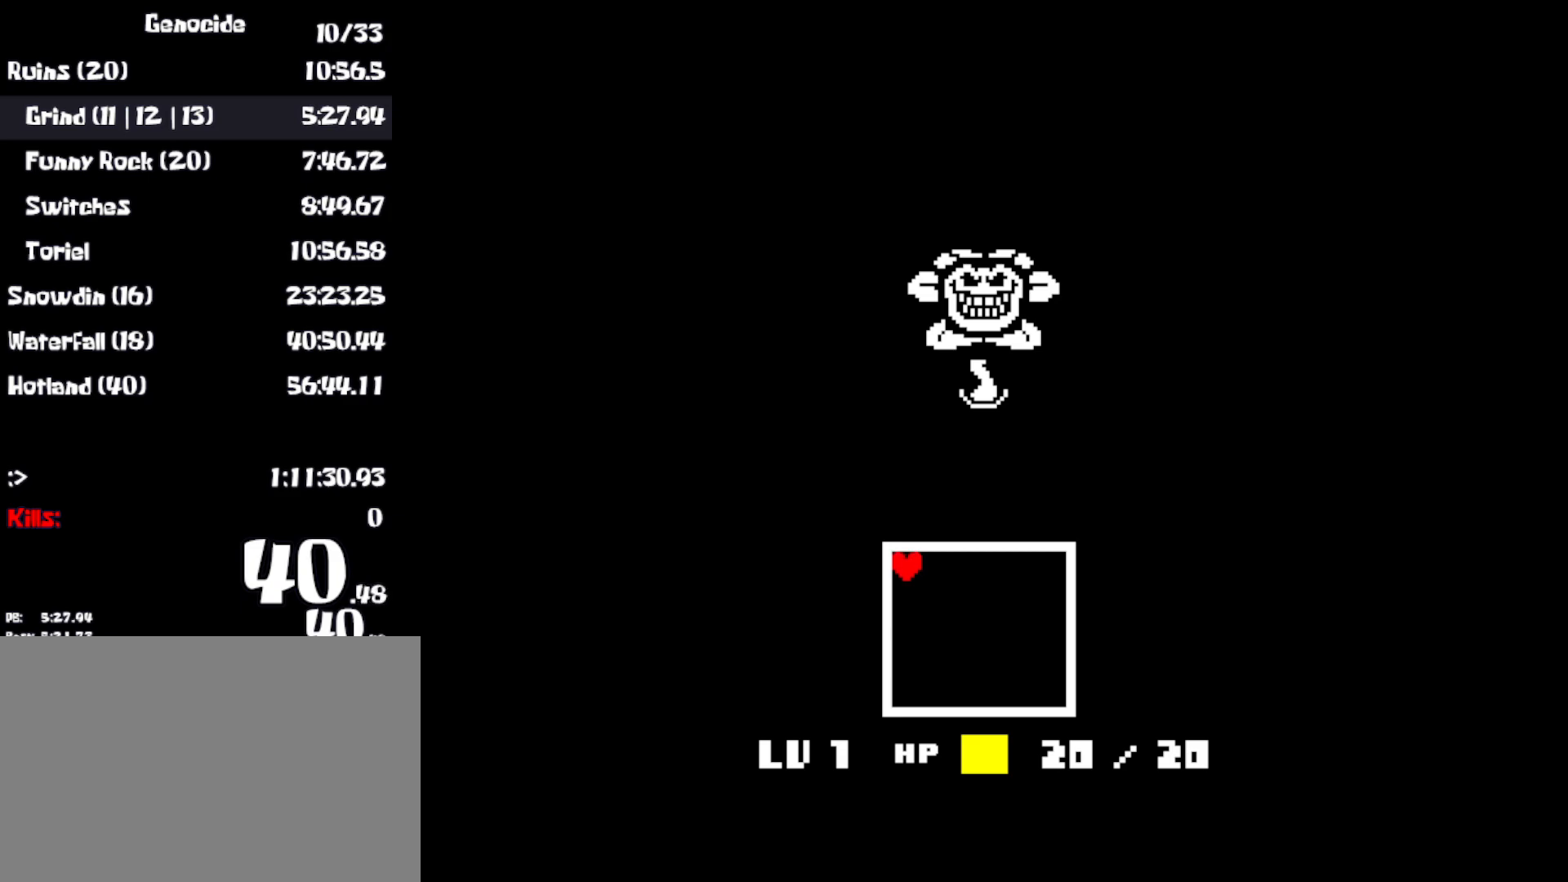
{"keys": ["left", "shift", "x"], "events": [[33, "return", "up"], [33, "z", "up"], [83, "x", "up"], [117, "shift", "up"], [133, "z", "down"], [150, "x", "down"], [150, "z", "up"], [217, "shift", "down"], [217, "x", "up"], [267, "z", "down"], [283, "shift", "up"], [317, "x", "down"], [317, "z", "up"], [333, "return", "down"], [367, "return", "up"], [367, "shift", "down"], [367, "up", "up"], [400, "x", "up"], [417, "shift", "up"], [417, "z", "down"], [450, "return", "down"], [467, "shift", "down"], [467, "x", "down"], [467, "z", "up"], [500, "return", "up"]]}
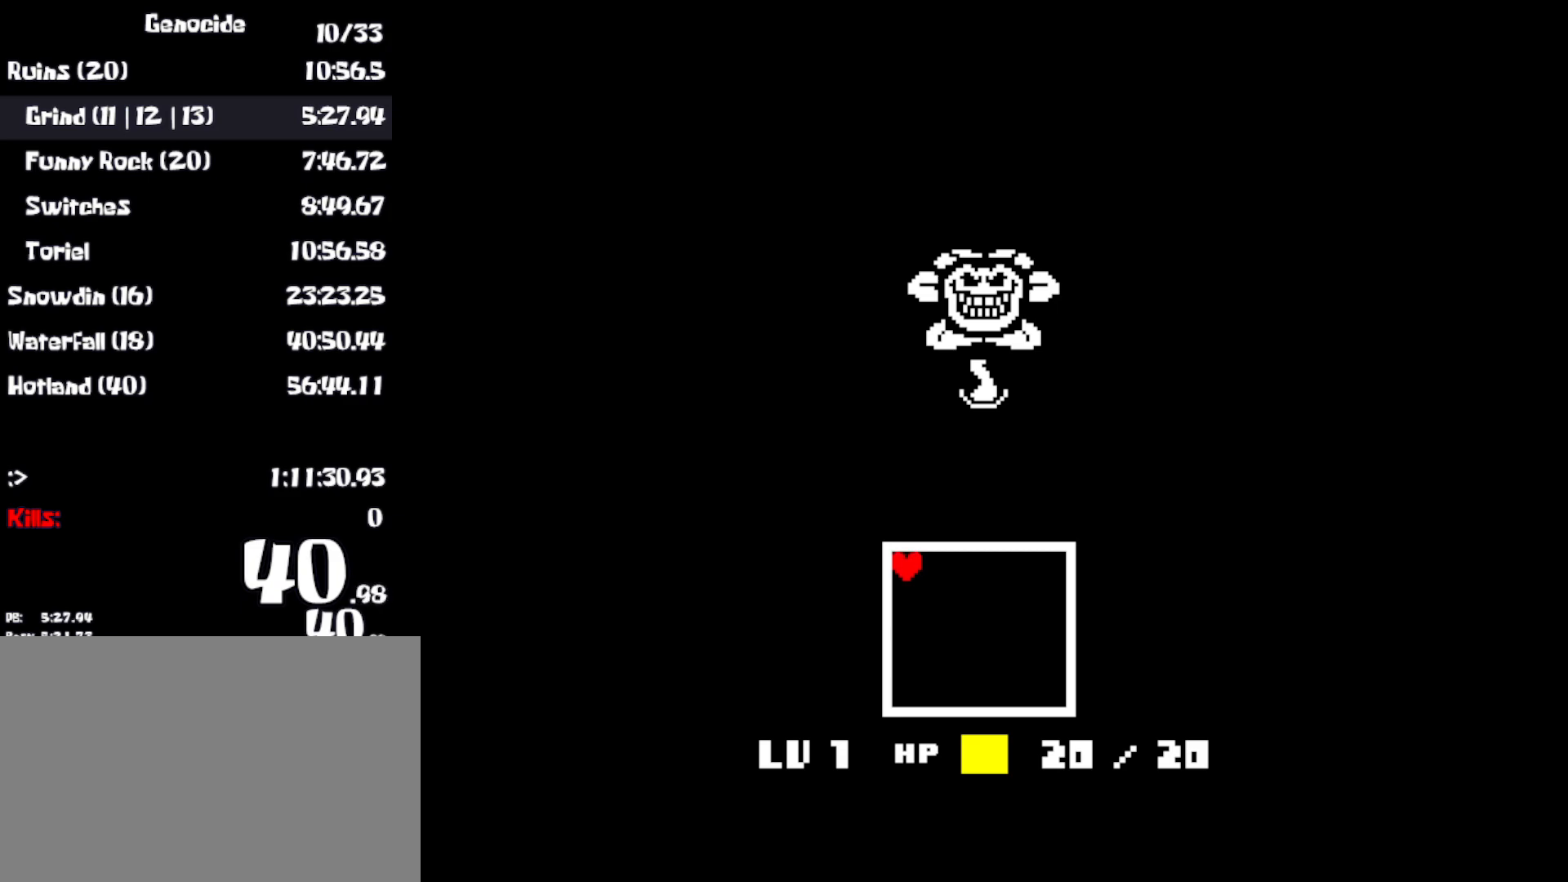
{"keys": ["left", "x", "z"], "events": [[50, "shift", "up"], [50, "x", "up"], [100, "z", "down"], [133, "x", "down"], [133, "z", "up"], [183, "x", "up"], [250, "shift", "down"], [317, "shift", "up"], [400, "return", "down"], [433, "z", "down"], [467, "return", "up"], [467, "shift", "down"], [483, "x", "down"], [500, "shift", "up"]]}
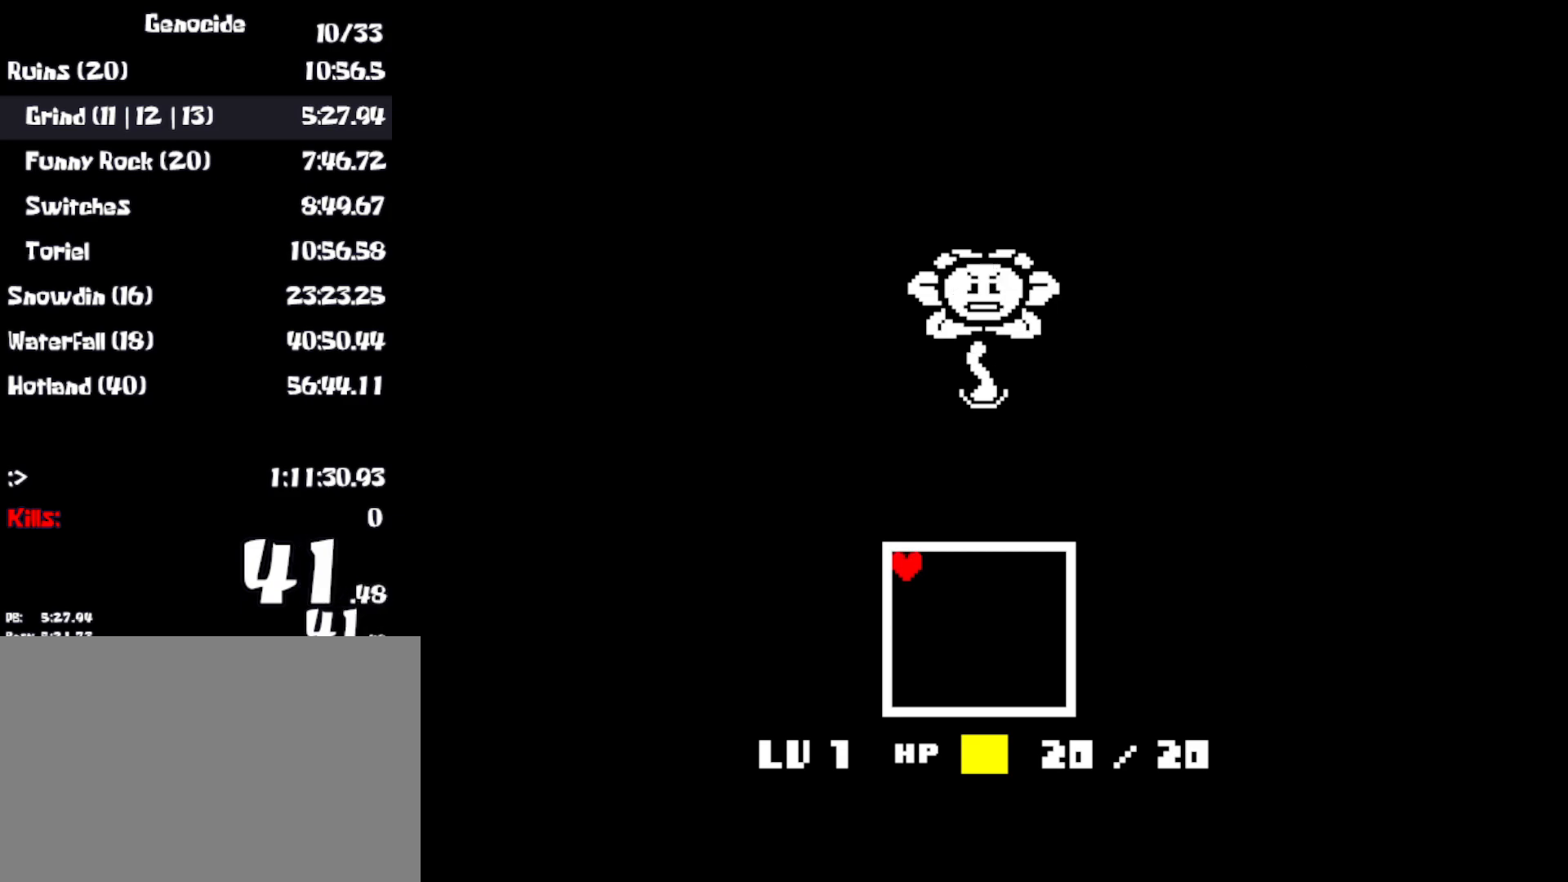
{"keys": ["left", "shift", "x"], "events": [[17, "z", "up"], [67, "return", "down"], [83, "x", "up"], [100, "return", "up"], [100, "shift", "down"], [117, "z", "down"], [150, "shift", "up"], [167, "x", "down"], [167, "z", "up"], [200, "return", "down"], [233, "x", "up"], [250, "return", "up"], [250, "shift", "down"], [267, "z", "down"], [300, "shift", "up"], [300, "x", "down"], [300, "z", "up"], [333, "return", "down"], [350, "return", "up"], [383, "shift", "down"], [400, "shift", "up"], [400, "x", "up"], [417, "z", "down"], [450, "return", "down"], [467, "return", "up"], [467, "shift", "down"], [467, "x", "down"], [467, "z", "up"]]}
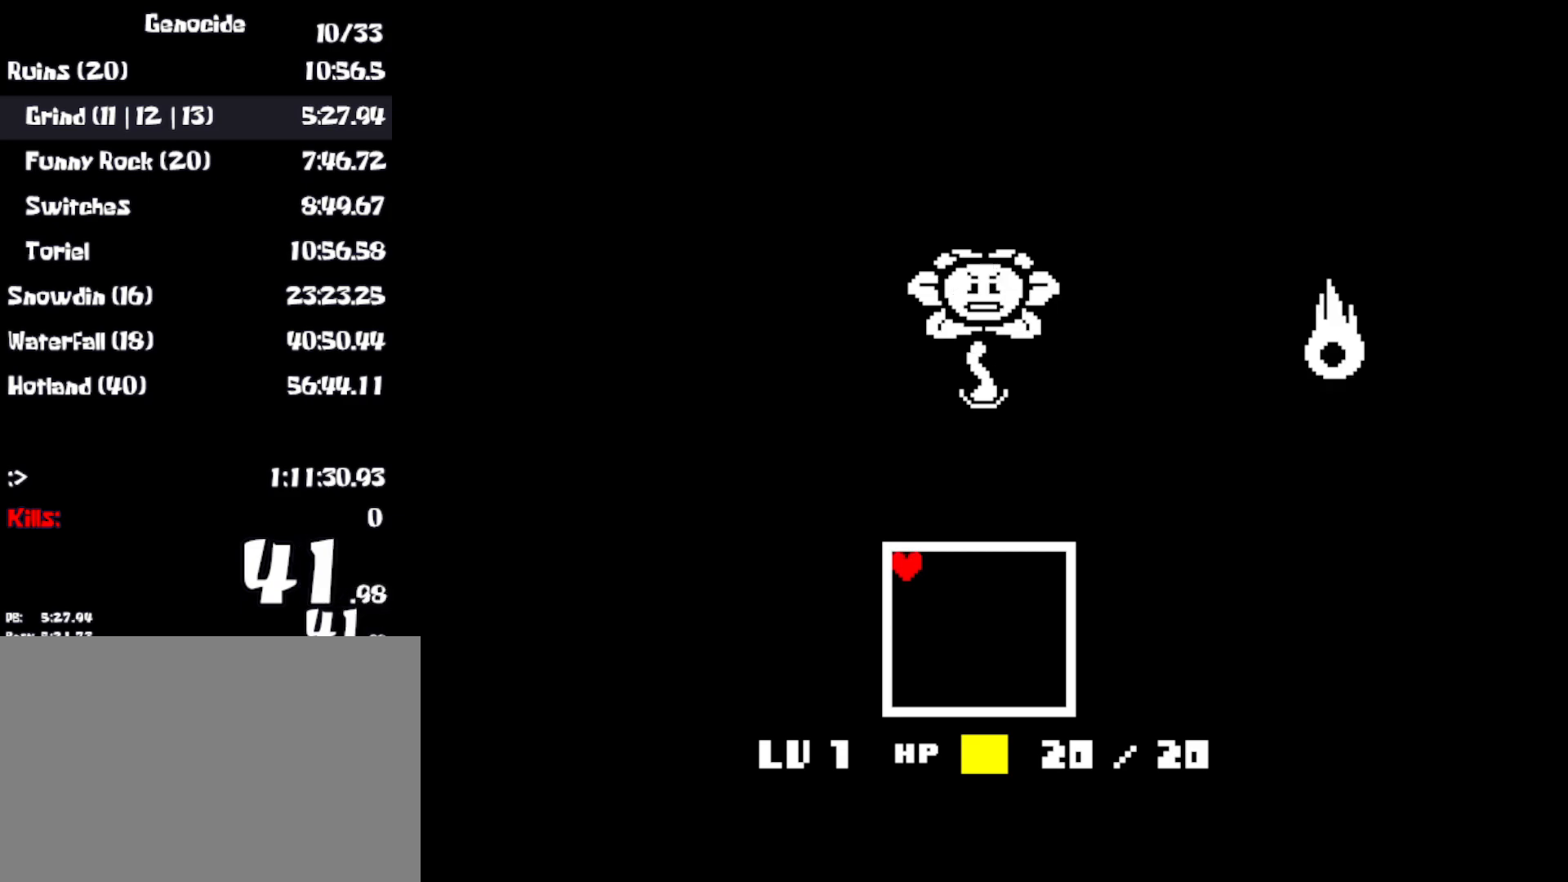
{"keys": ["left", "return"], "events": [[33, "shift", "up"], [50, "x", "up"], [67, "return", "down"], [67, "z", "down"], [117, "return", "up"], [133, "shift", "down"], [133, "x", "down"], [133, "z", "up"], [167, "shift", "up"], [183, "x", "up"], [200, "return", "down"], [217, "z", "down"], [233, "return", "up"], [267, "shift", "down"], [267, "x", "down"], [300, "shift", "up"], [300, "z", "up"], [317, "return", "down"], [350, "x", "up"], [367, "z", "down"], [383, "return", "up"], [417, "x", "down"], [417, "z", "up"], [450, "return", "down"], [483, "x", "up"]]}
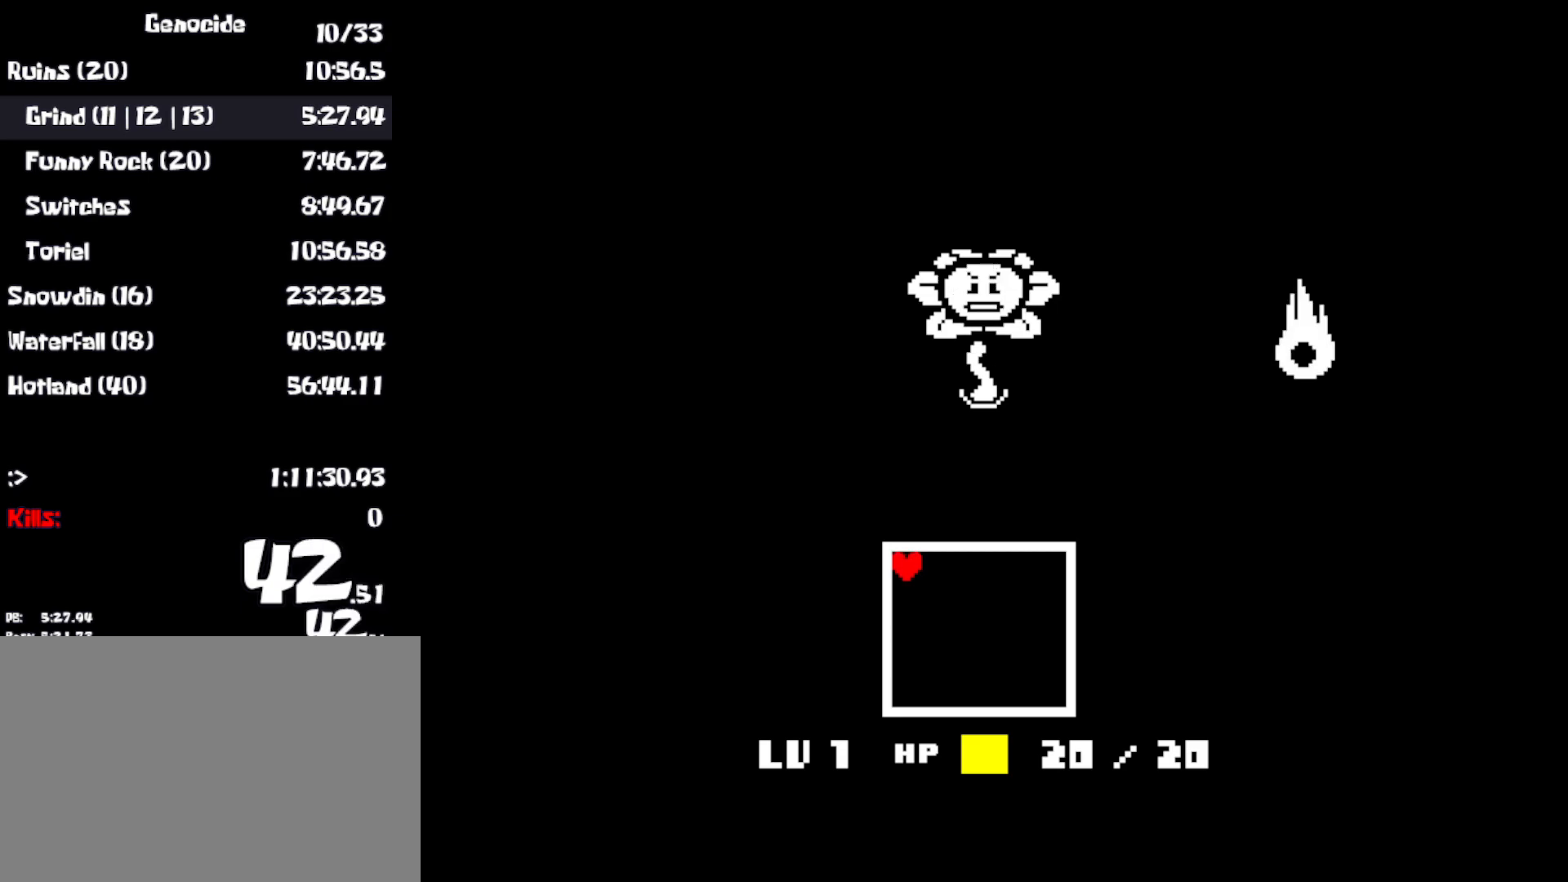
{"keys": ["left", "return", "z"], "events": [[17, "return", "up"], [17, "shift", "down"], [33, "z", "down"], [50, "x", "down"], [50, "z", "up"], [67, "shift", "up"], [133, "x", "up"], [167, "shift", "down"], [183, "z", "down"], [200, "shift", "up"], [217, "x", "down"], [217, "z", "up"], [283, "shift", "down"], [300, "x", "up"], [317, "shift", "up"], [350, "return", "down"], [350, "z", "down"], [367, "return", "up"], [383, "x", "down"], [383, "z", "up"], [450, "return", "down"], [467, "x", "up"], [483, "z", "down"]]}
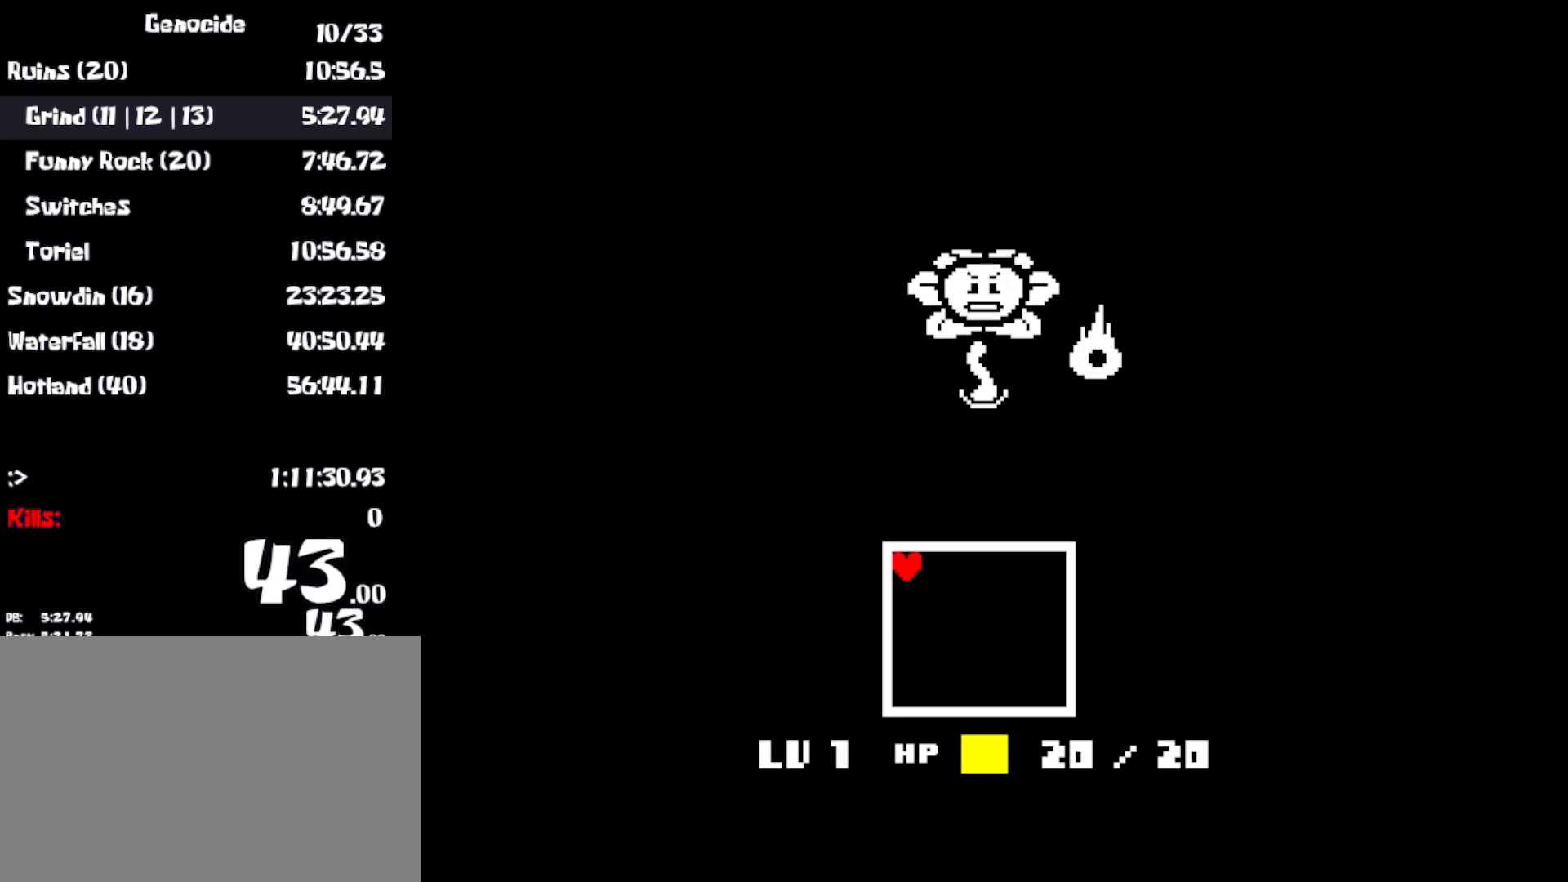
{"keys": ["left", "return", "x", "z"], "events": [[17, "return", "up"], [33, "shift", "down"], [33, "x", "down"], [33, "z", "up"], [67, "shift", "up"], [100, "return", "down"], [117, "x", "up"], [150, "z", "down"], [167, "return", "up"], [167, "shift", "down"], [200, "shift", "up"], [200, "x", "down"], [200, "z", "up"], [233, "return", "down"], [283, "x", "up"], [300, "return", "up"], [300, "z", "down"], [317, "shift", "down"], [333, "shift", "up"], [350, "x", "down"], [367, "return", "down"], [383, "z", "up"], [400, "return", "up"], [417, "x", "up"], [433, "shift", "down"], [467, "shift", "up"], [467, "x", "down"], [467, "z", "down"], [500, "return", "down"]]}
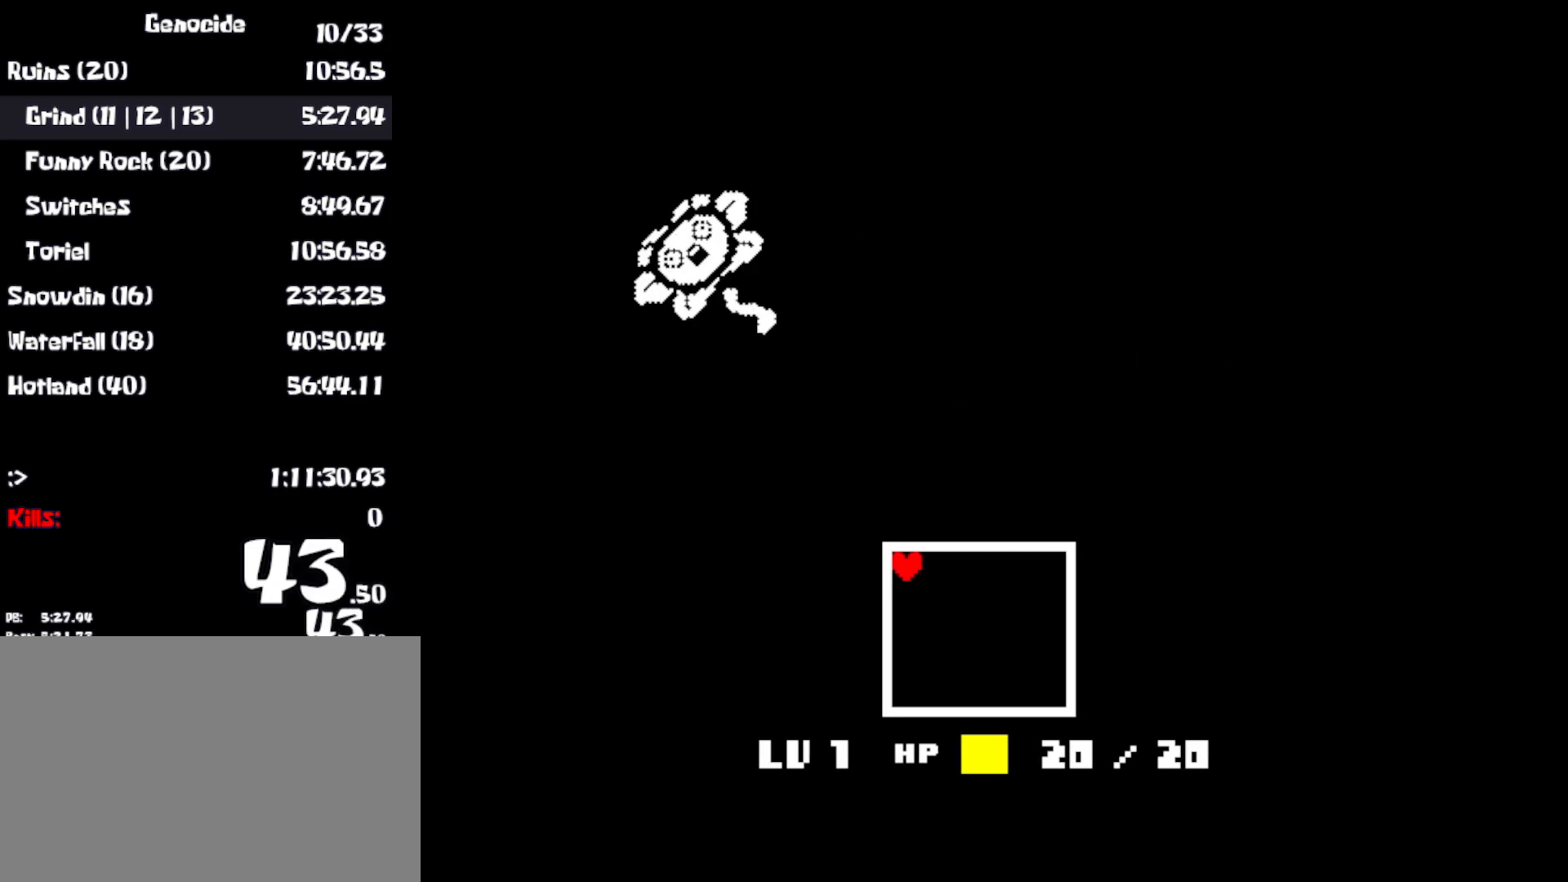
{"keys": ["left", "shift", "x"], "events": [[17, "z", "up"], [33, "return", "up"], [67, "x", "up"], [83, "shift", "down"], [100, "shift", "up"], [117, "z", "down"], [133, "return", "down"], [150, "x", "down"], [150, "z", "up"], [183, "return", "up"], [200, "shift", "down"], [200, "x", "up"], [250, "shift", "up"], [250, "z", "down"], [267, "return", "down"], [300, "x", "down"], [300, "z", "up"], [317, "return", "up"], [350, "shift", "down"], [367, "x", "up"], [383, "shift", "up"], [400, "return", "down"], [400, "z", "down"], [433, "x", "down"], [433, "z", "up"], [450, "return", "up"], [500, "shift", "down"]]}
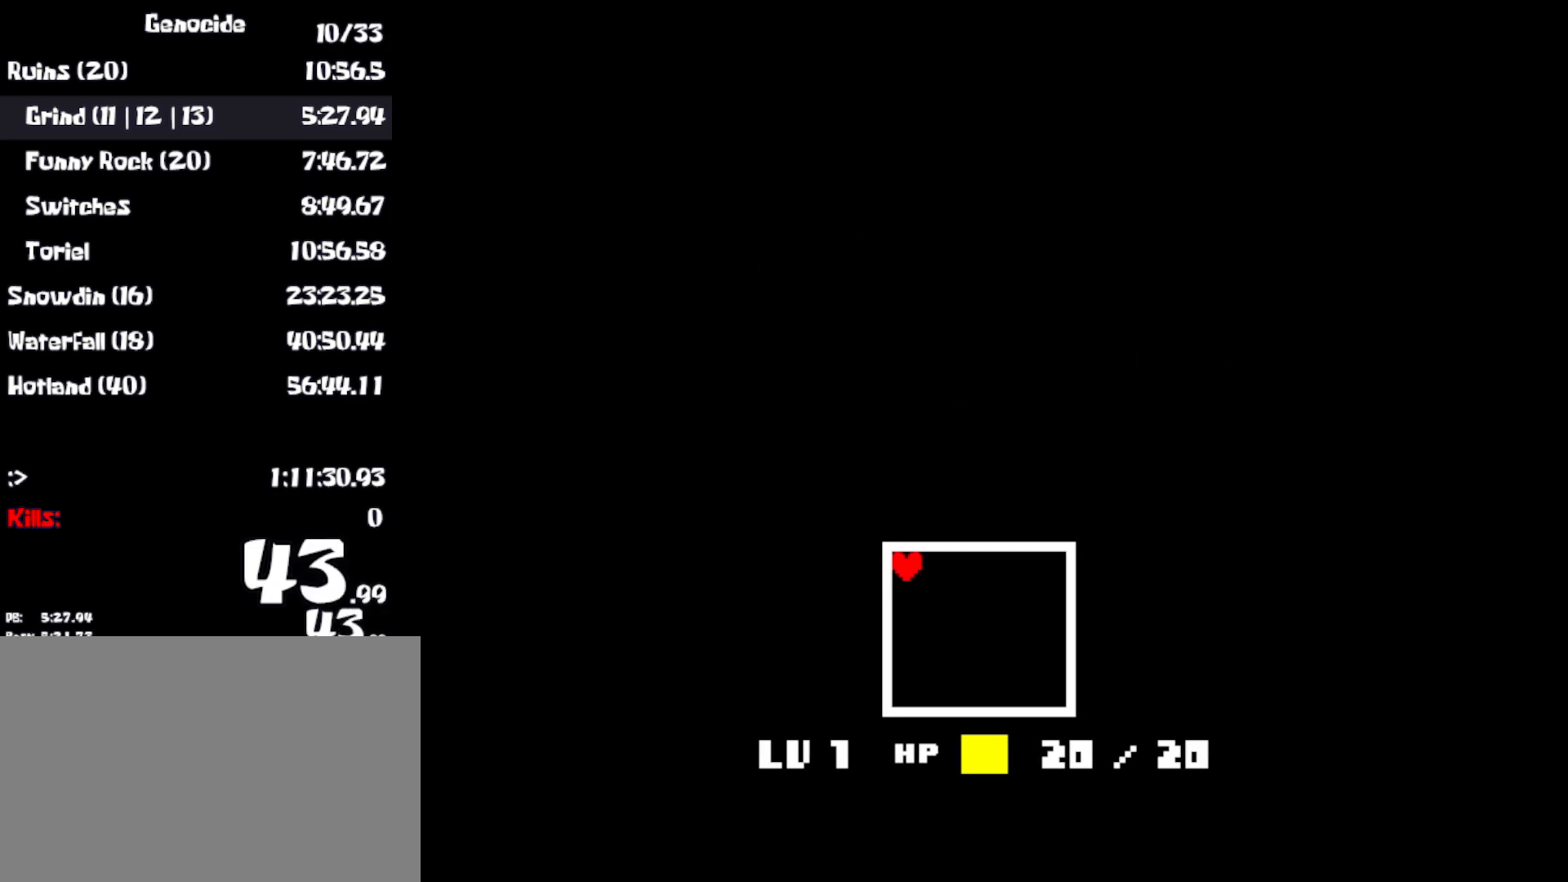
{"keys": ["left"], "events": [[17, "shift", "up"], [17, "x", "up"], [33, "return", "down"], [50, "z", "down"], [83, "return", "up"], [100, "x", "down"], [100, "z", "up"], [133, "shift", "down"], [150, "shift", "up"], [167, "x", "up"], [183, "return", "down"], [200, "z", "down"], [217, "return", "up"], [250, "z", "up"], [300, "return", "down"], [350, "return", "up"], [367, "x", "down"], [433, "return", "down"], [450, "x", "up"], [483, "return", "up"]]}
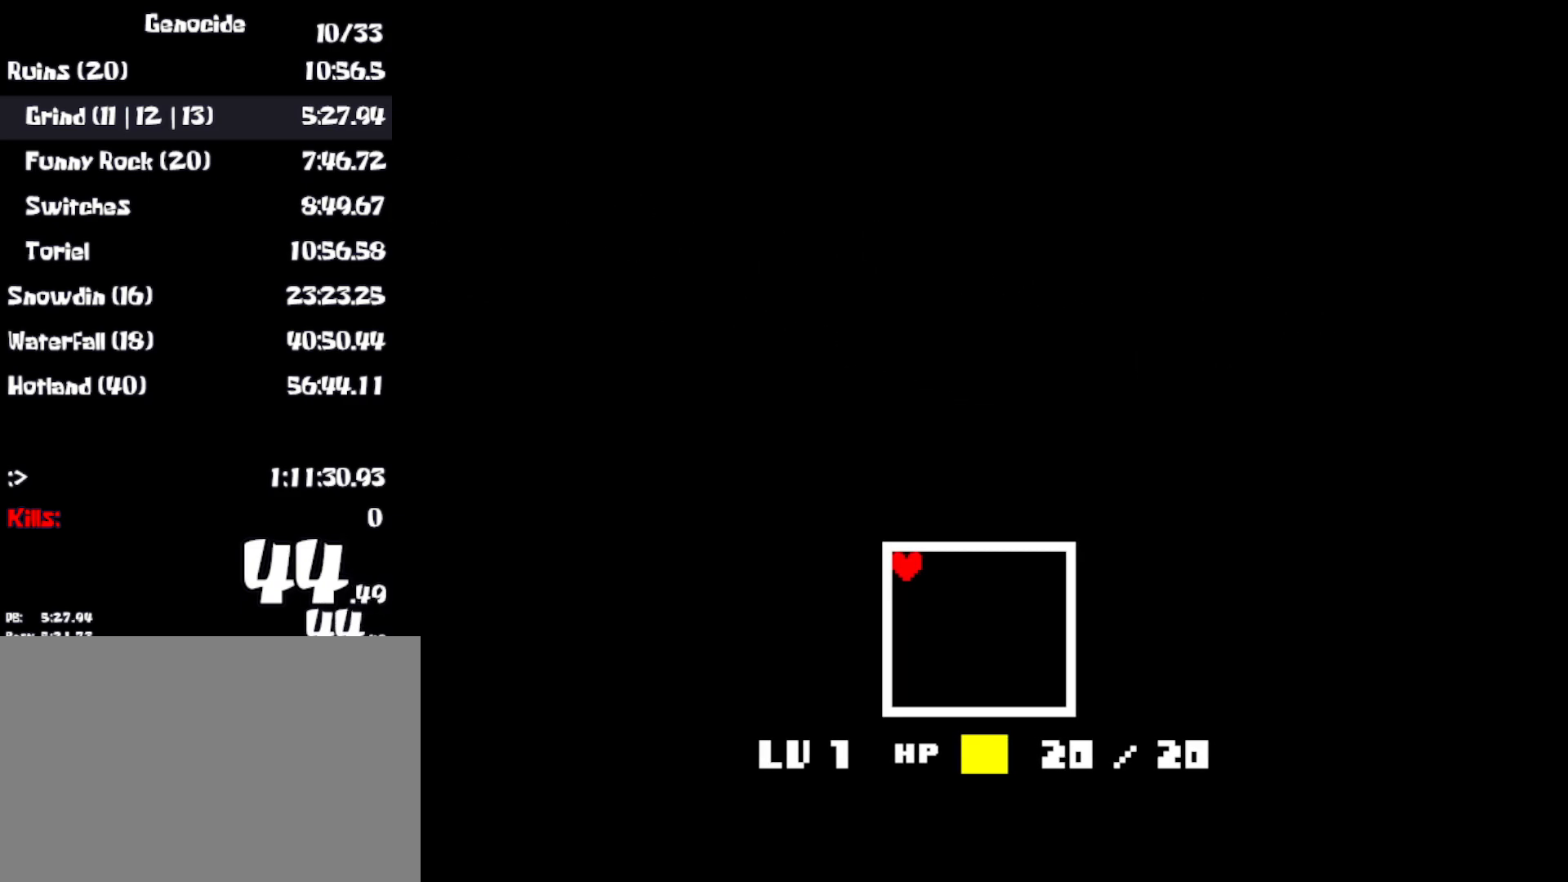
{"keys": ["left", "return"], "events": [[17, "shift", "down"], [50, "x", "down"], [100, "x", "up"], [150, "shift", "up"], [500, "return", "down"]]}
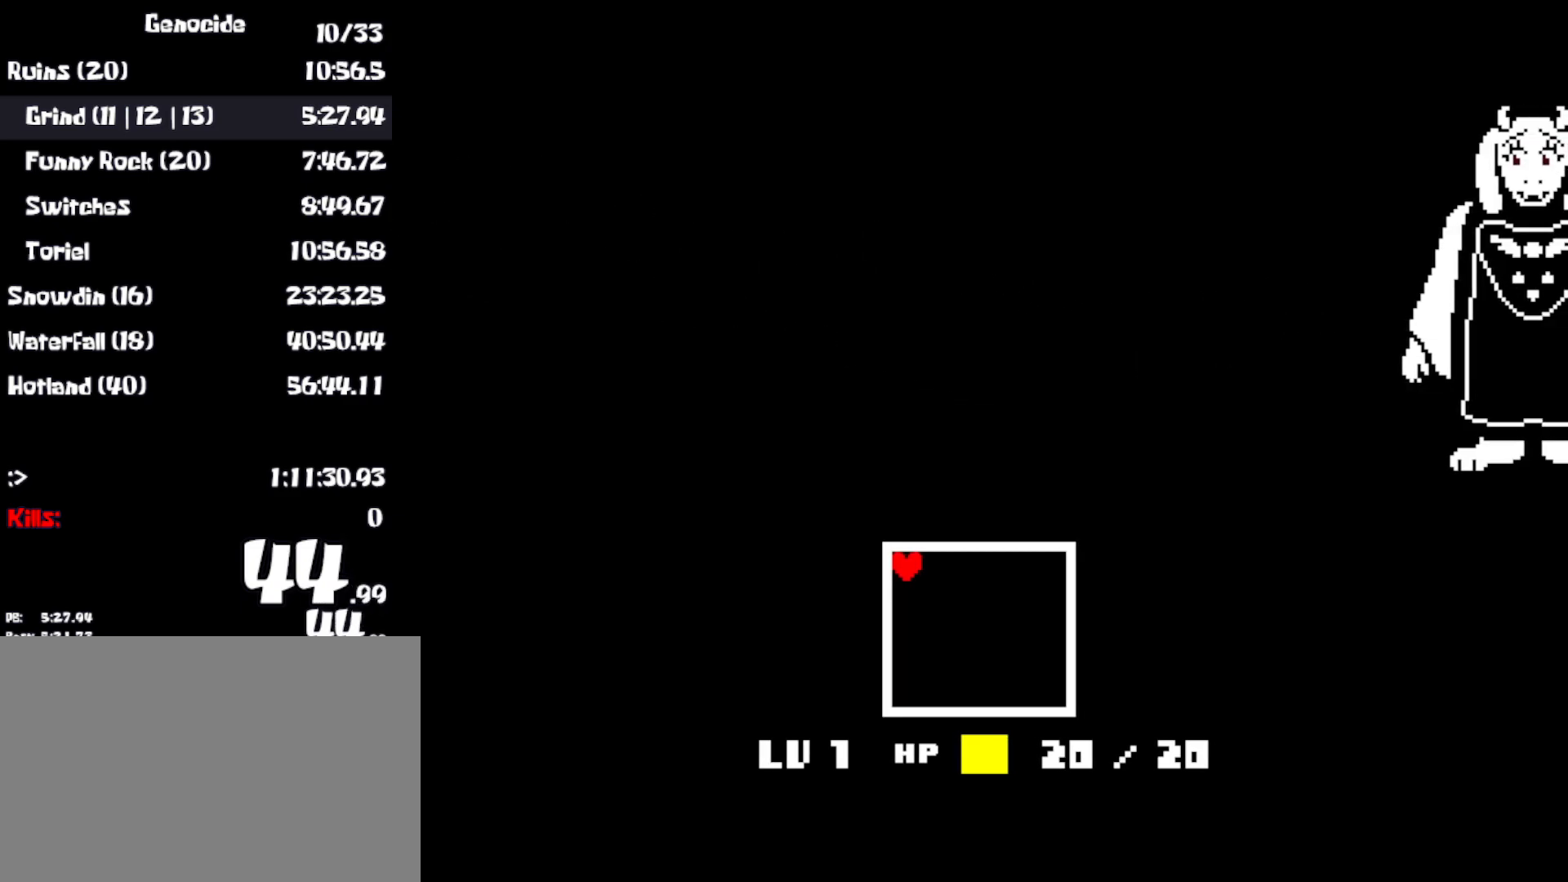
{"keys": ["left", "x"], "events": [[17, "z", "down"], [33, "return", "up"], [33, "x", "down"], [33, "z", "up"], [50, "shift", "down"], [117, "return", "down"], [117, "shift", "up"], [133, "x", "up"], [150, "z", "down"], [167, "return", "up"], [200, "shift", "down"], [200, "x", "down"], [200, "z", "up"], [233, "shift", "up"], [250, "return", "down"], [267, "x", "up"], [283, "z", "down"], [317, "return", "up"], [333, "shift", "down"], [350, "x", "down"], [350, "z", "up"], [383, "shift", "up"], [400, "return", "down"], [417, "x", "up"], [450, "return", "up"], [450, "z", "down"], [467, "shift", "down"], [483, "shift", "up"], [500, "x", "down"], [500, "z", "up"]]}
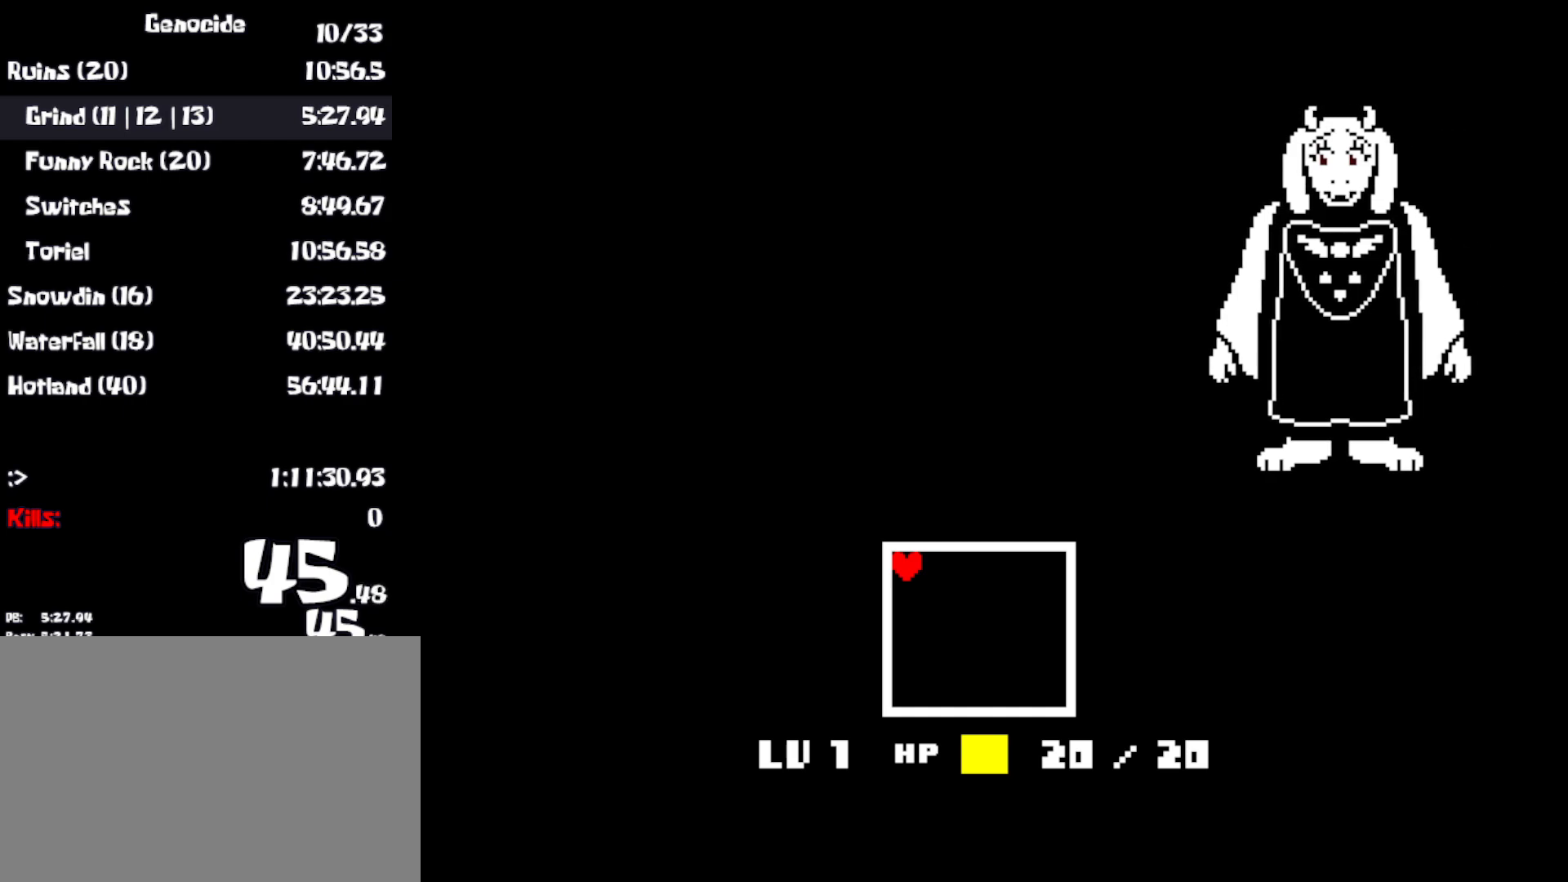
{"keys": ["left"], "events": [[17, "return", "down"], [50, "x", "up"], [67, "return", "up"], [83, "shift", "down"], [100, "z", "down"], [133, "x", "down"], [150, "shift", "up"], [167, "return", "down"], [167, "z", "up"], [200, "return", "up"], [217, "x", "up"], [250, "shift", "down"], [250, "z", "down"], [267, "return", "down"], [267, "shift", "up"], [283, "x", "down"], [283, "z", "up"], [300, "return", "up"], [367, "shift", "down"], [367, "x", "up"], [383, "shift", "up"], [400, "return", "down"], [417, "z", "down"], [450, "x", "down"], [450, "z", "up"], [467, "return", "up"], [500, "x", "up"]]}
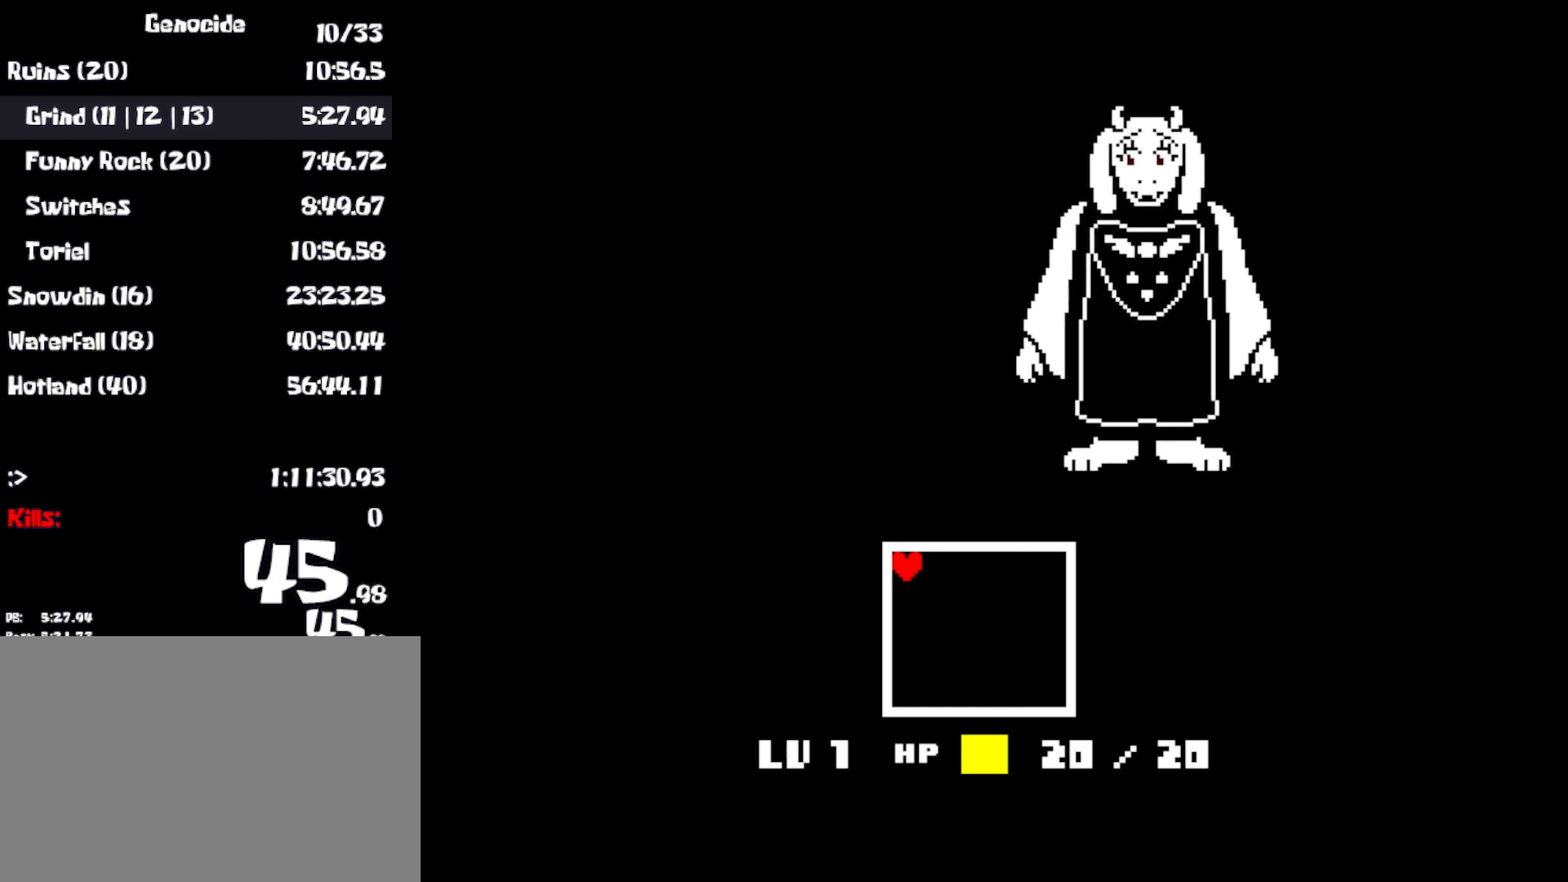
{"keys": ["left", "z"], "events": [[17, "return", "down"], [50, "z", "down"], [67, "return", "up"], [67, "x", "down"], [67, "z", "up"], [100, "shift", "down"], [150, "return", "down"], [150, "shift", "up"], [150, "x", "up"], [183, "return", "up"], [183, "z", "down"], [217, "x", "down"], [217, "z", "up"], [250, "shift", "down"], [267, "return", "down"], [283, "shift", "up"], [300, "return", "up"], [300, "x", "up"], [333, "z", "down"], [350, "shift", "down"], [383, "return", "down"], [383, "x", "down"], [383, "z", "up"], [400, "shift", "up"], [433, "return", "up"], [450, "x", "up"], [467, "z", "down"], [483, "shift", "down"], [500, "shift", "up"]]}
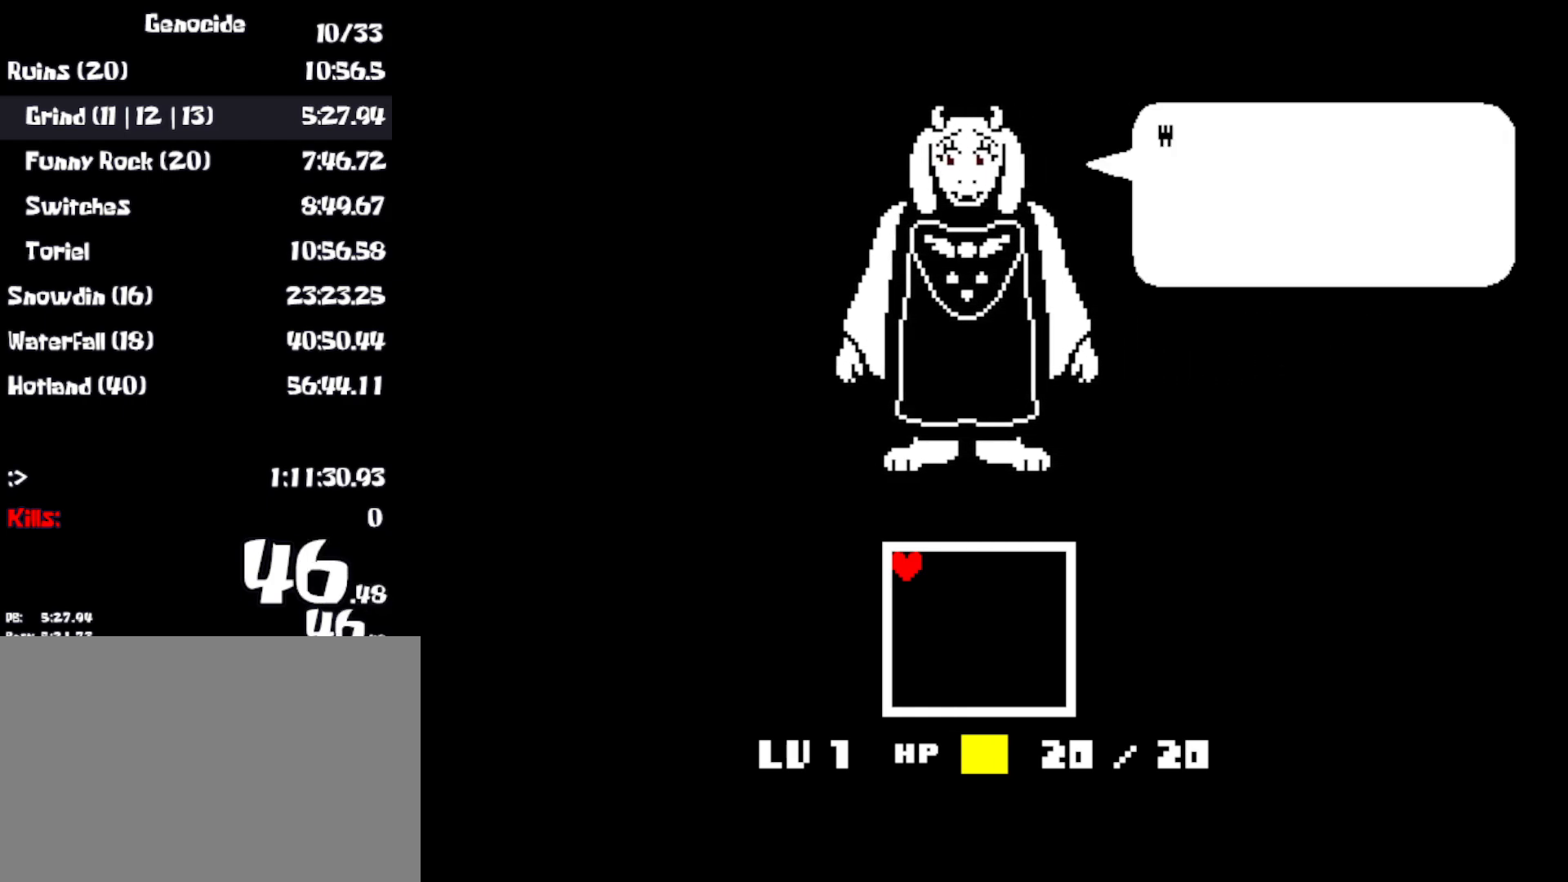
{"keys": ["left", "shift", "x"], "events": [[17, "return", "down"], [33, "x", "down"], [33, "z", "up"], [67, "return", "up"], [100, "x", "up"], [133, "z", "down"], [167, "return", "down"], [167, "x", "down"], [167, "z", "up"], [200, "return", "up"], [233, "shift", "down"], [250, "x", "up"], [267, "shift", "up"], [267, "z", "down"], [283, "return", "down"], [317, "x", "down"], [317, "z", "up"], [333, "return", "up"], [400, "x", "up"], [417, "return", "down"], [417, "z", "down"], [467, "return", "up"], [467, "x", "down"], [467, "z", "up"], [483, "shift", "down"]]}
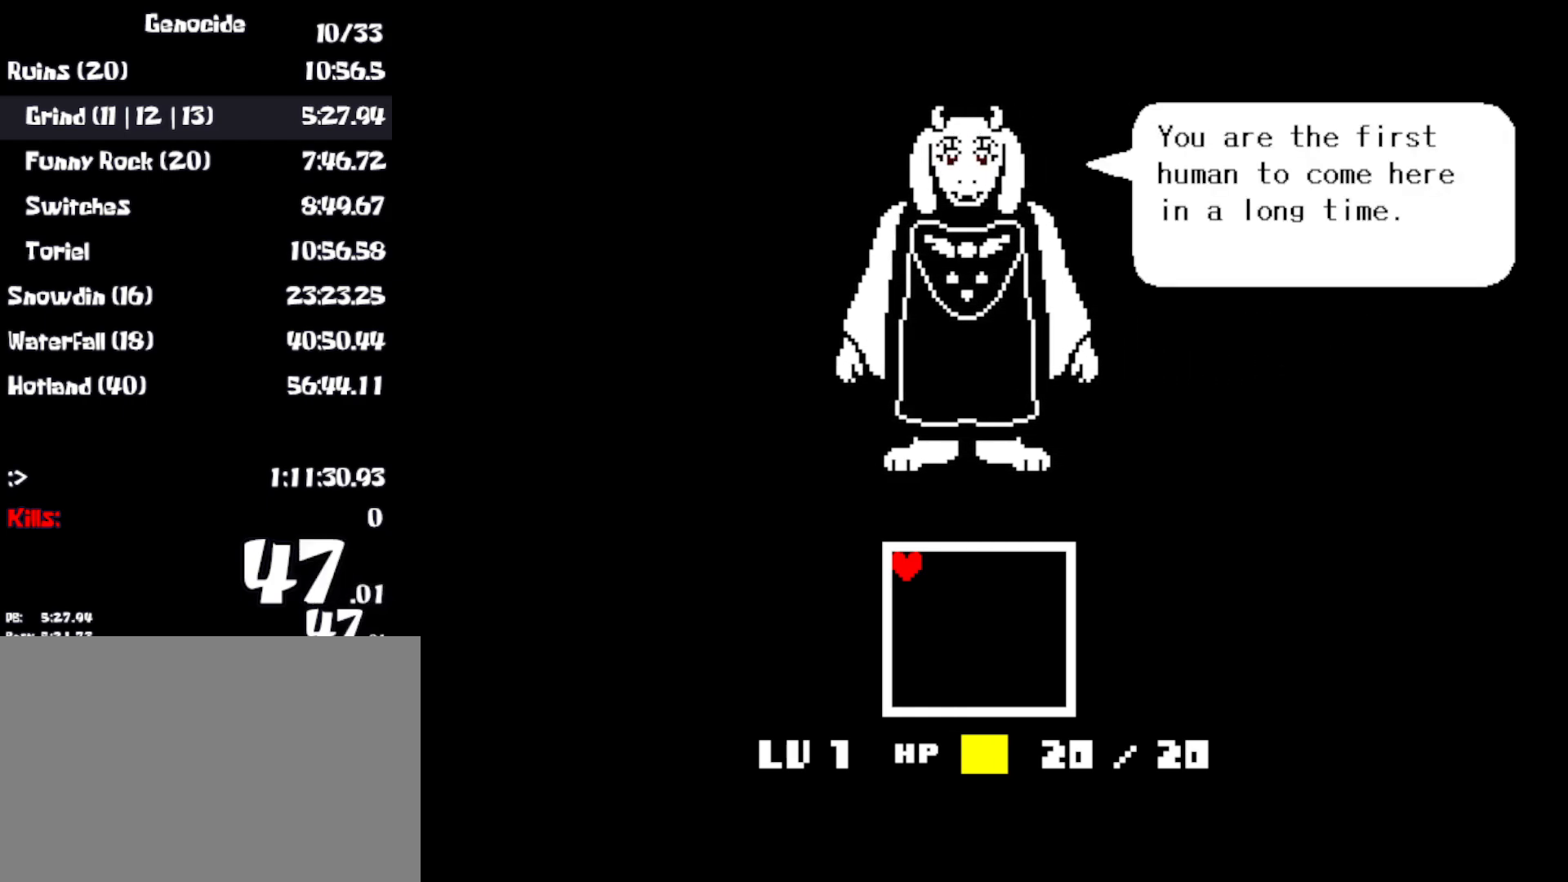
{"keys": ["left", "shift", "z"], "events": [[17, "shift", "up"], [33, "x", "up"], [67, "return", "down"], [67, "z", "down"], [117, "return", "up"], [117, "shift", "down"], [117, "x", "down"], [117, "z", "up"], [133, "shift", "up"], [200, "return", "down"], [200, "x", "up"], [217, "z", "down"], [233, "return", "up"], [233, "shift", "down"], [267, "shift", "up"], [267, "x", "down"], [267, "z", "up"], [317, "return", "down"], [350, "return", "up"], [350, "x", "up"], [367, "shift", "down"], [367, "z", "down"], [383, "shift", "up"], [433, "x", "down"], [433, "z", "up"], [483, "shift", "down"], [483, "x", "up"], [500, "z", "down"]]}